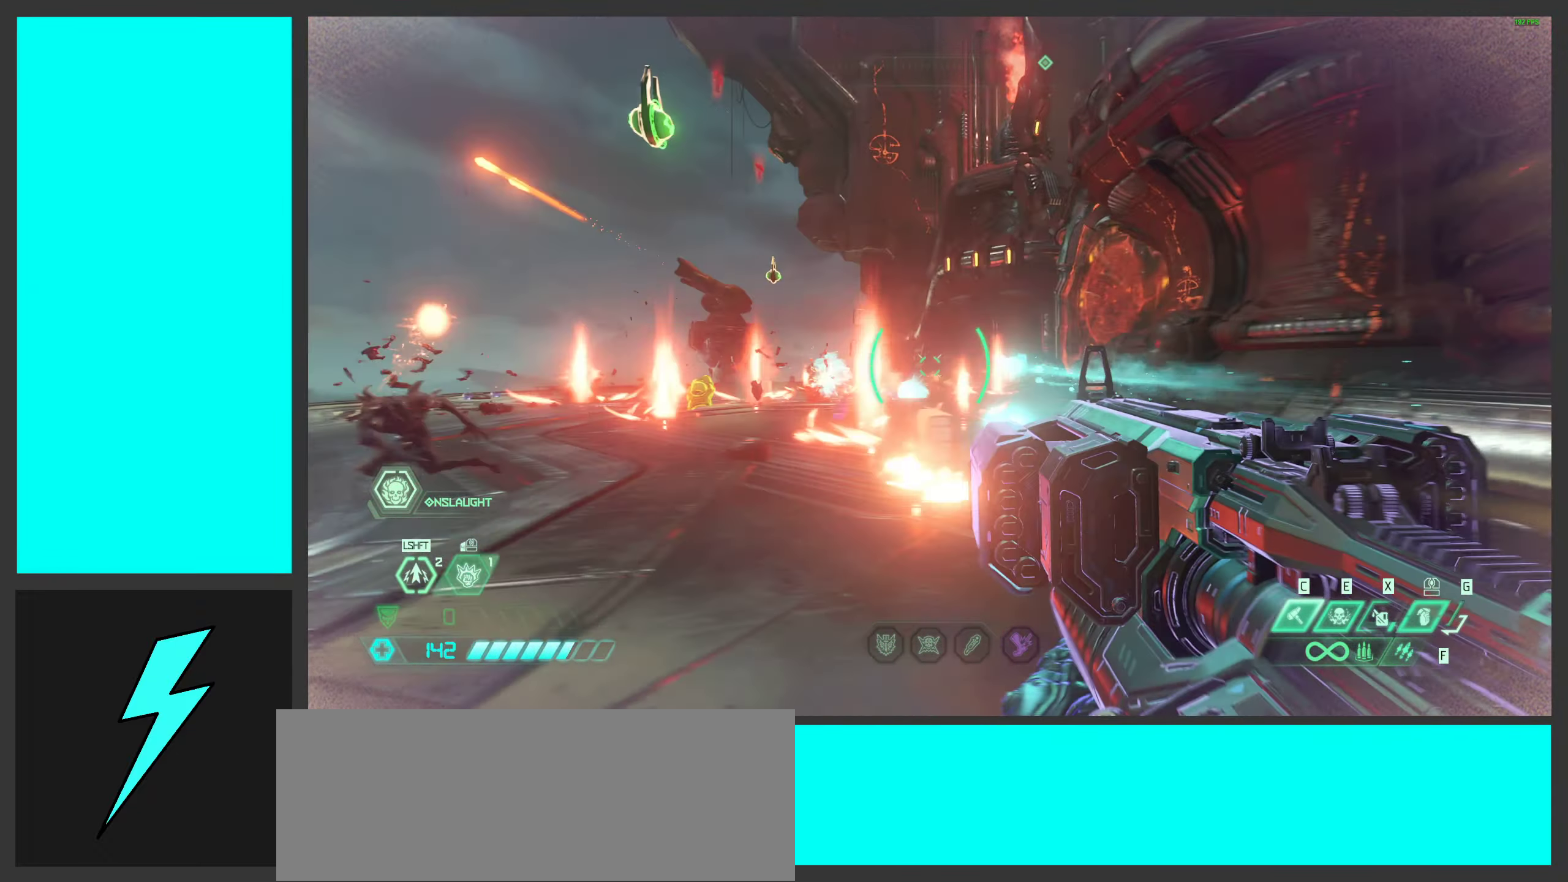
Gameplay with keyboard and mouse; each line is a JSON object with the keys and mouse buttons held at the frame after it. "events" lists presses ("down") and releases ("up") of ".", "/", "0", "1", "2", "3", "4", "5", "6", "7", "8", "9", "a", "alt_l", "alt_r", "b", "c", "caps_lock", "comma", "ctrl", "d", "e", "equals", "f", "g", "h", "i", "j", "k", "l", "lbracket", "m", "minus", "n", "o", "p", "q", "quote", "r", "rbracket", "s", "semicolon", "shift", "space", "super_l", "super_r", "t", "tab", "tilde", "u", "v", "w", "x", "y", "z", "mouse_left", "mouse_wheel", "mouse_right", "mouse_mb4" and "mouse_mb5" between this image and that frame as [ms after this image, input, new state], when the widget could be followed in between. "mouse_left", "mouse_wheel", "mouse_right", "mouse_mb4", "mouse_mb5" = the "left", "wheel", "right", "mb4", "mb5" buttons of the "mouse" list. No other keys are recorded. "wheel" means that the mouse wheel is clicked or scrolled. Mouse movement is not recorded.
{"keys": ["a"], "mouse": ["left", "right"], "events": [[250, "s", "up"]]}
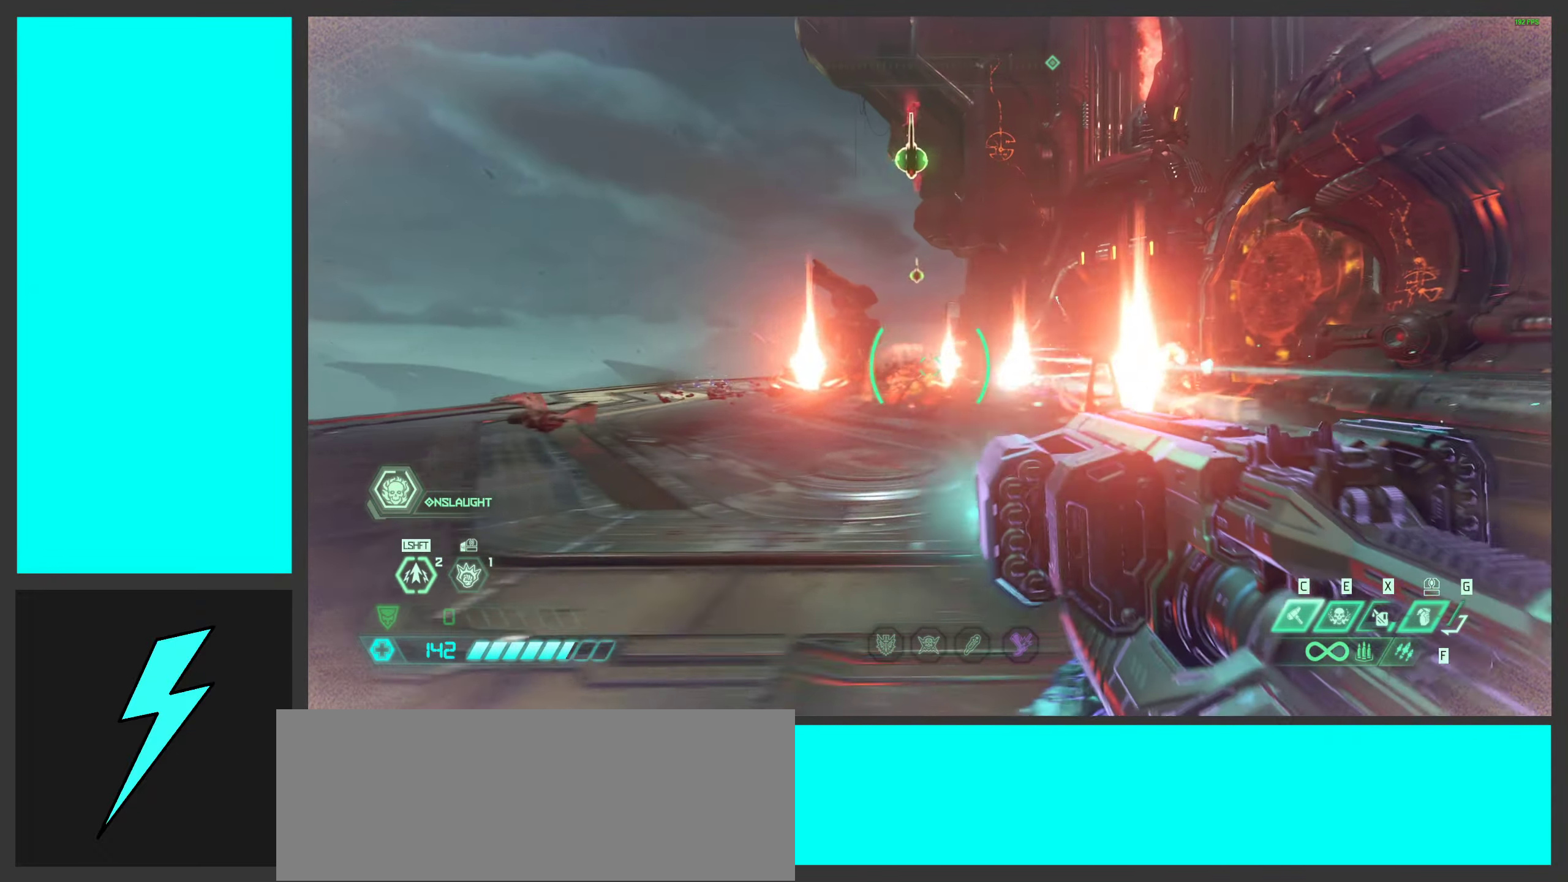
{"keys": ["a", "w"], "mouse": ["left", "right"], "events": [[250, "w", "down"]]}
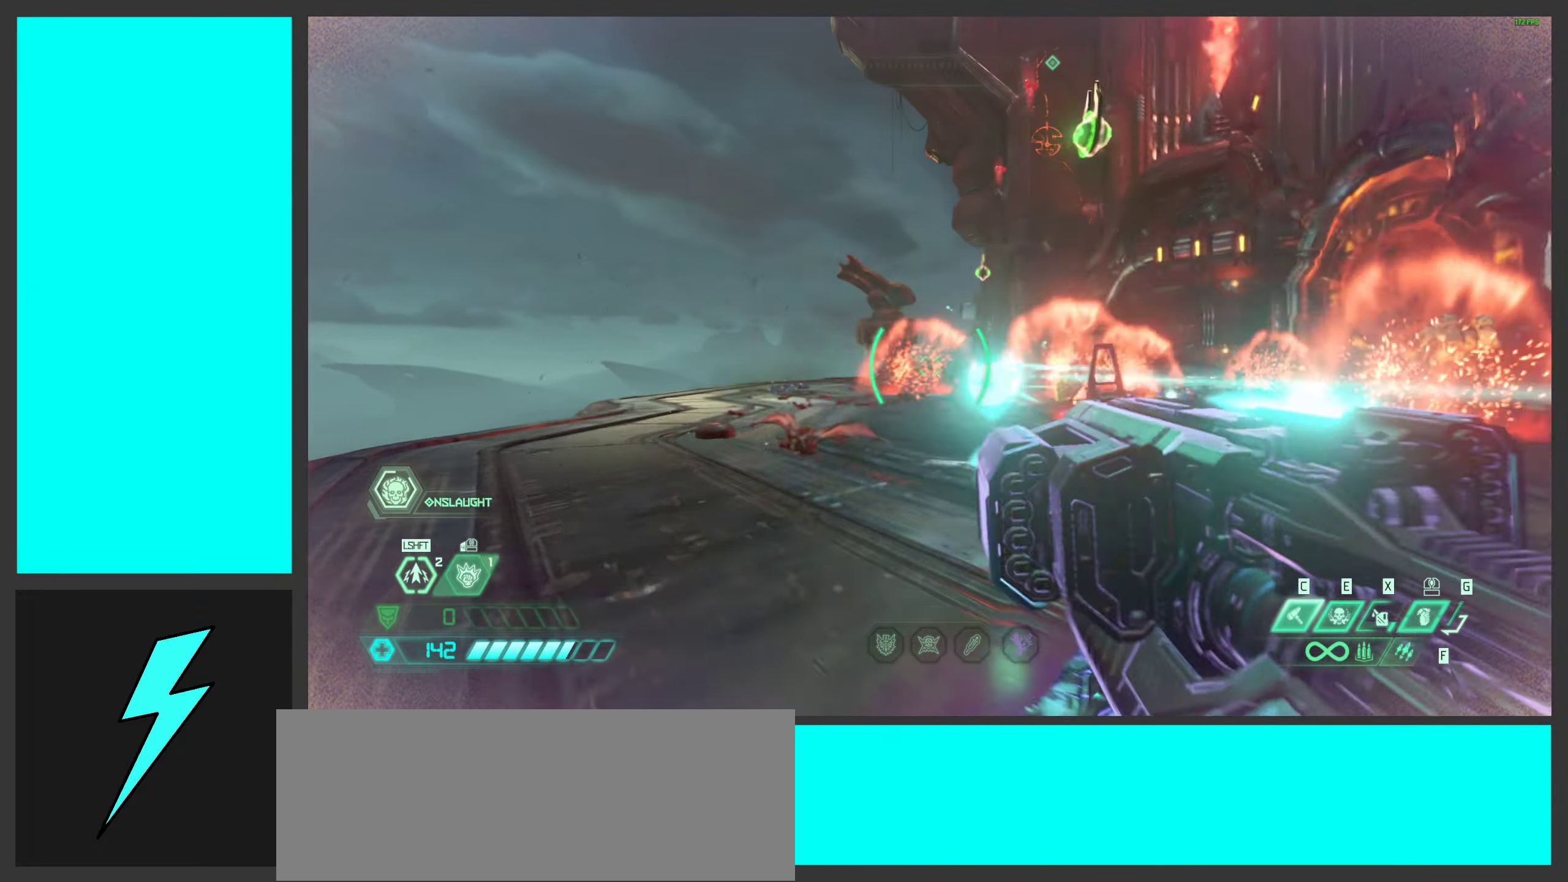
{"keys": ["d", "s"], "mouse": ["left", "right"], "events": [[133, "w", "up"], [300, "a", "up"], [300, "d", "down"], [417, "s", "down"]]}
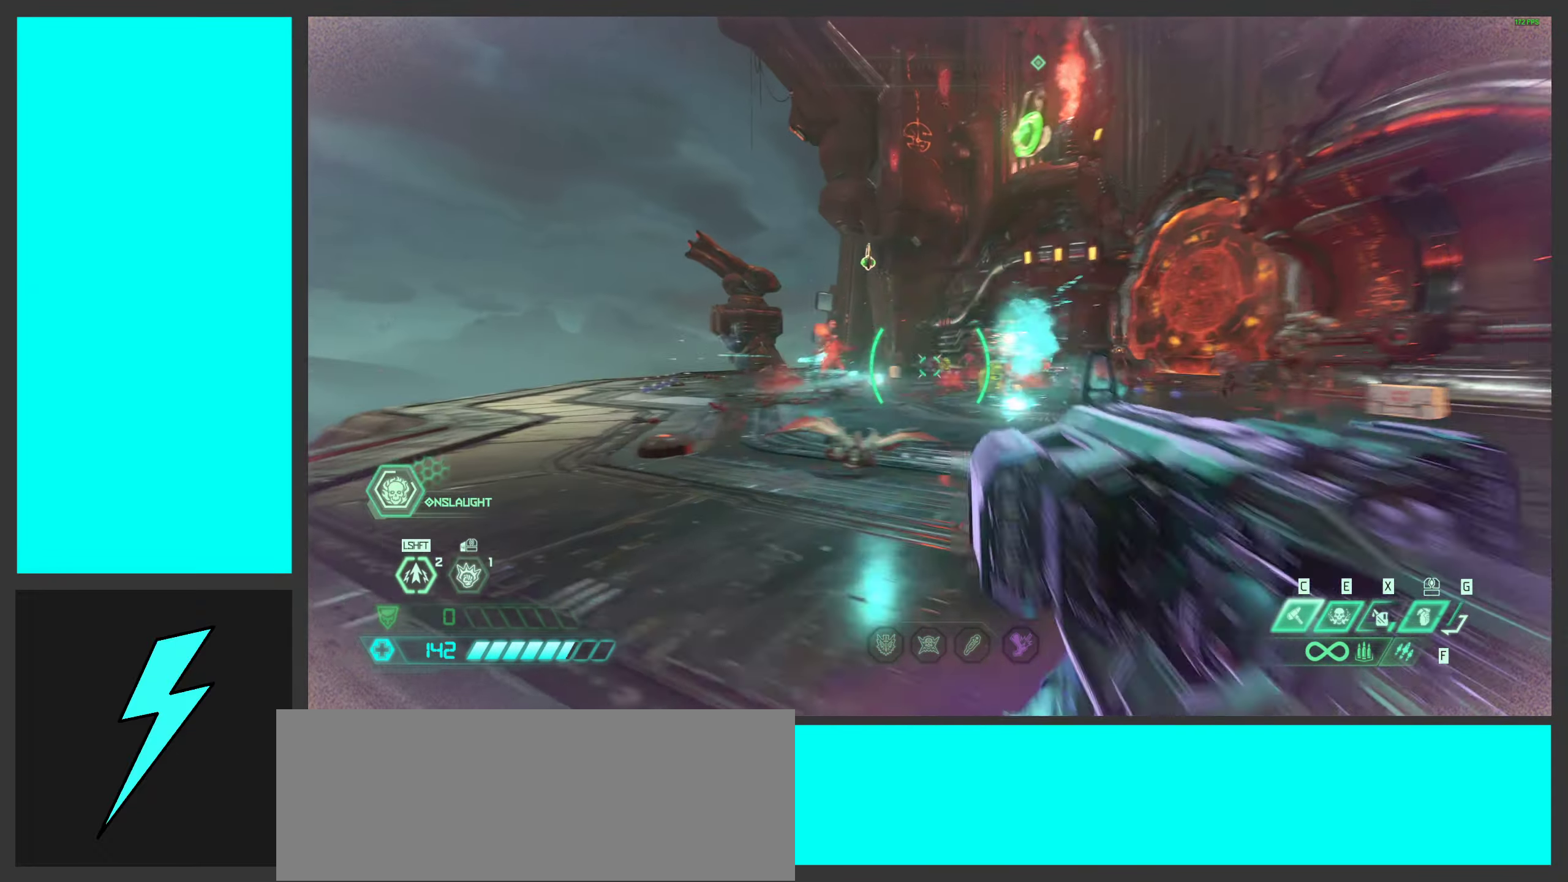
{"keys": ["d"], "mouse": ["left", "right"], "events": [[33, "s", "up"]]}
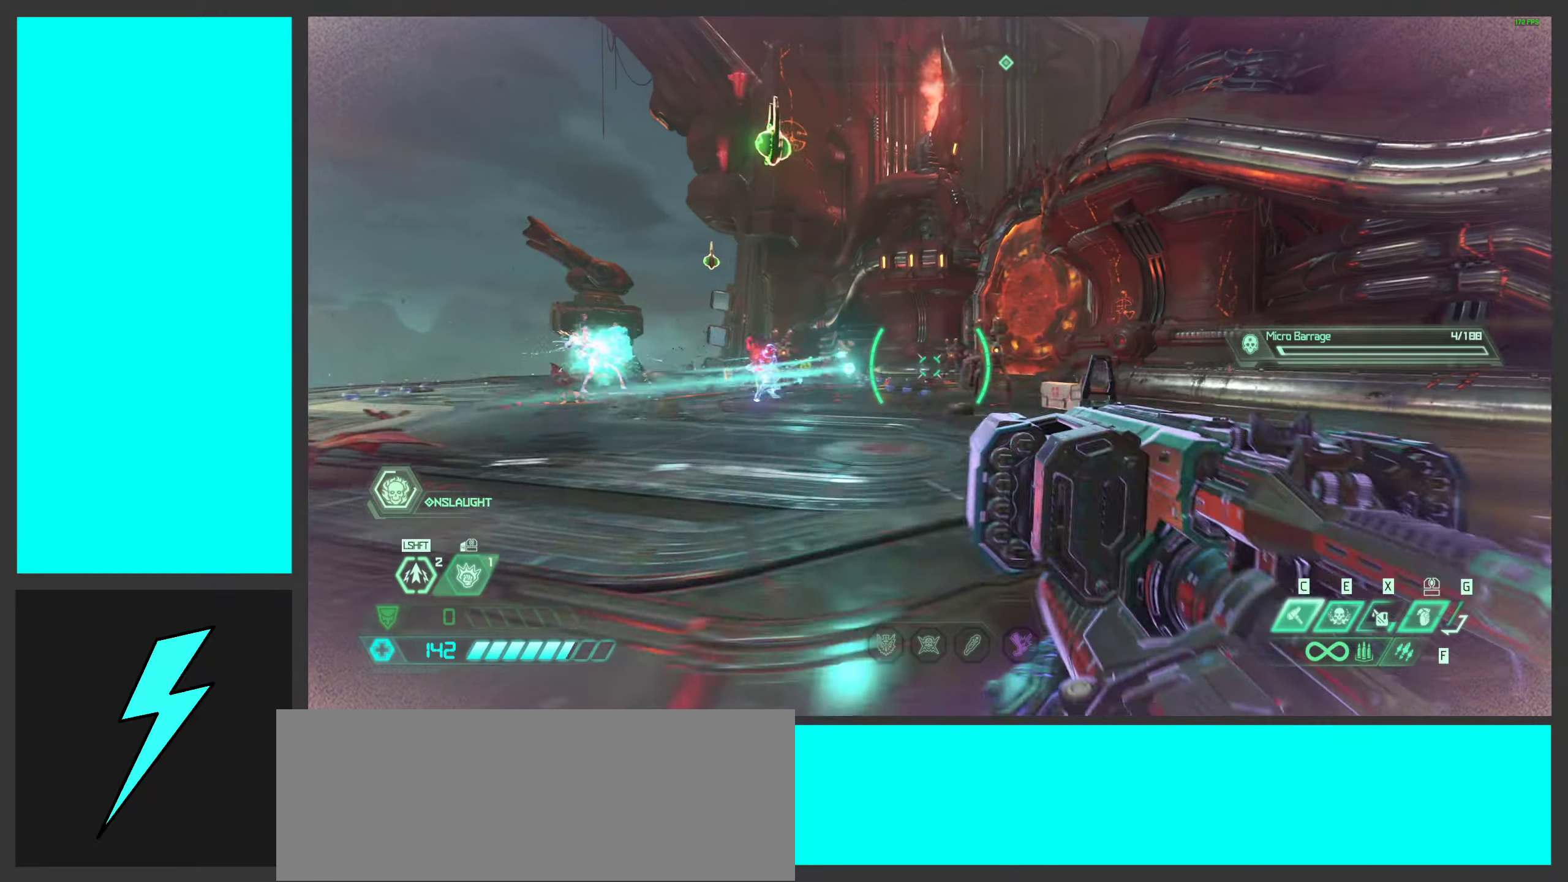
{"keys": ["d", "w"], "mouse": ["left", "right"], "events": [[434, "w", "down"]]}
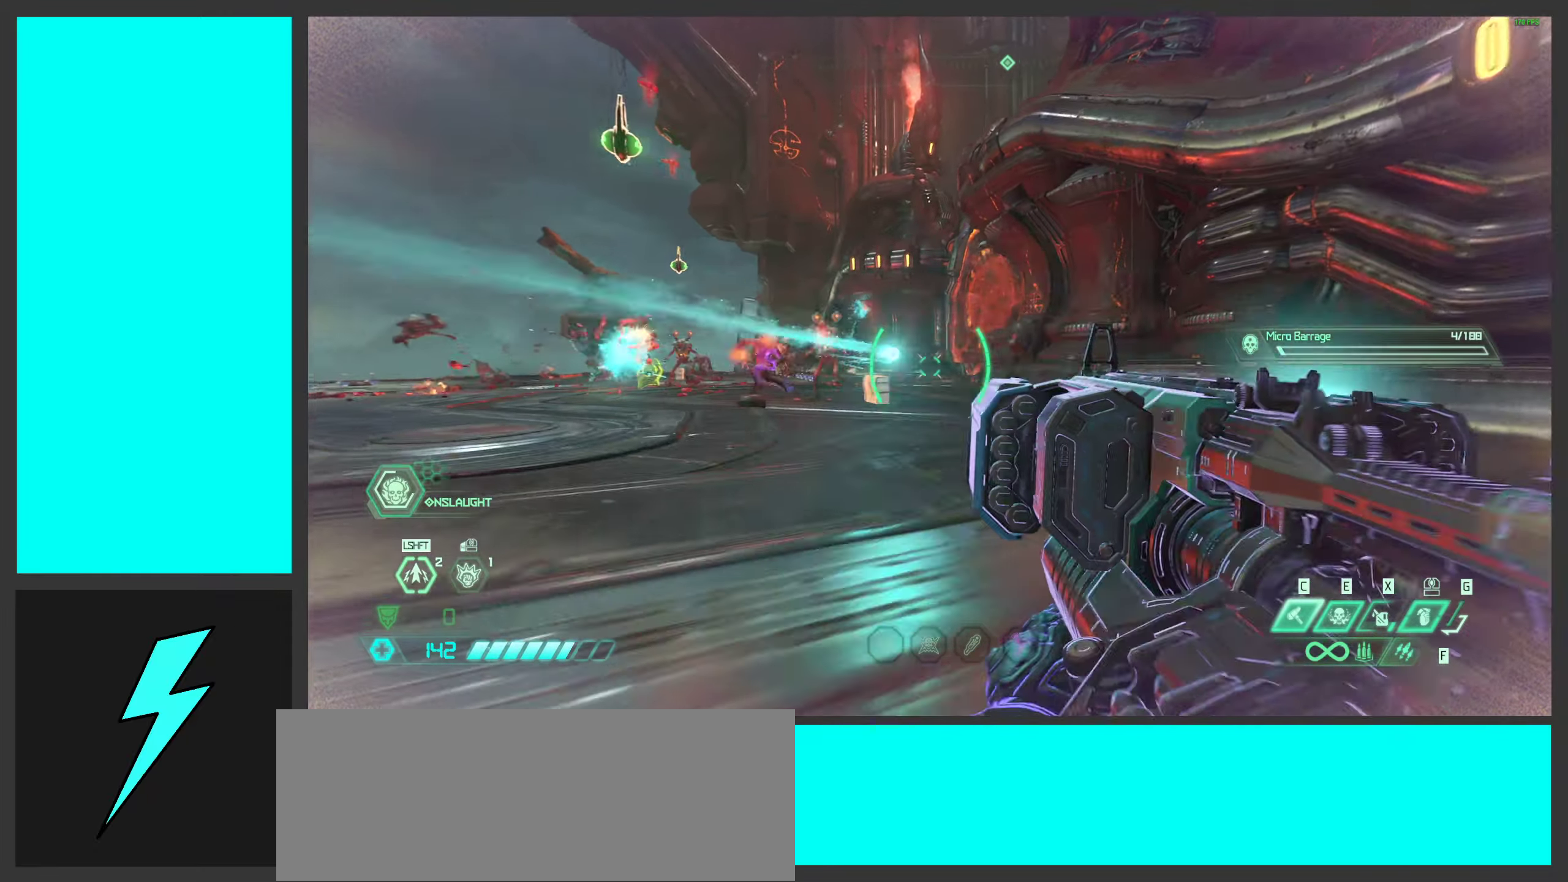
{"keys": ["a"], "mouse": ["left", "right"], "events": [[167, "a", "down"], [167, "w", "up"], [200, "d", "up"]]}
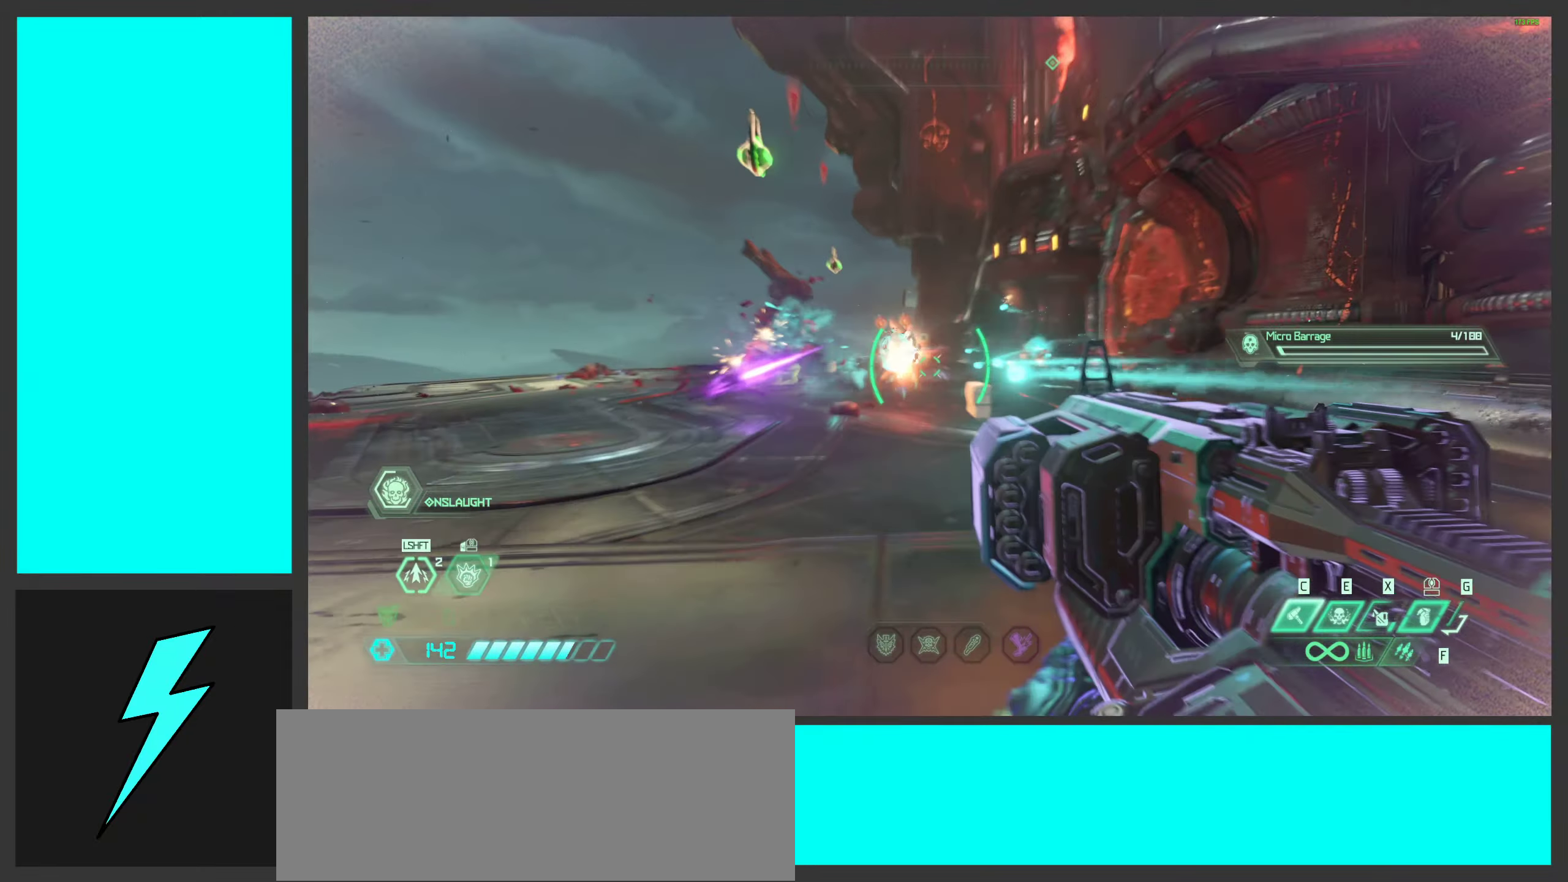
{"keys": ["a"], "mouse": ["left", "right"], "events": [[150, "w", "down"], [317, "w", "up"]]}
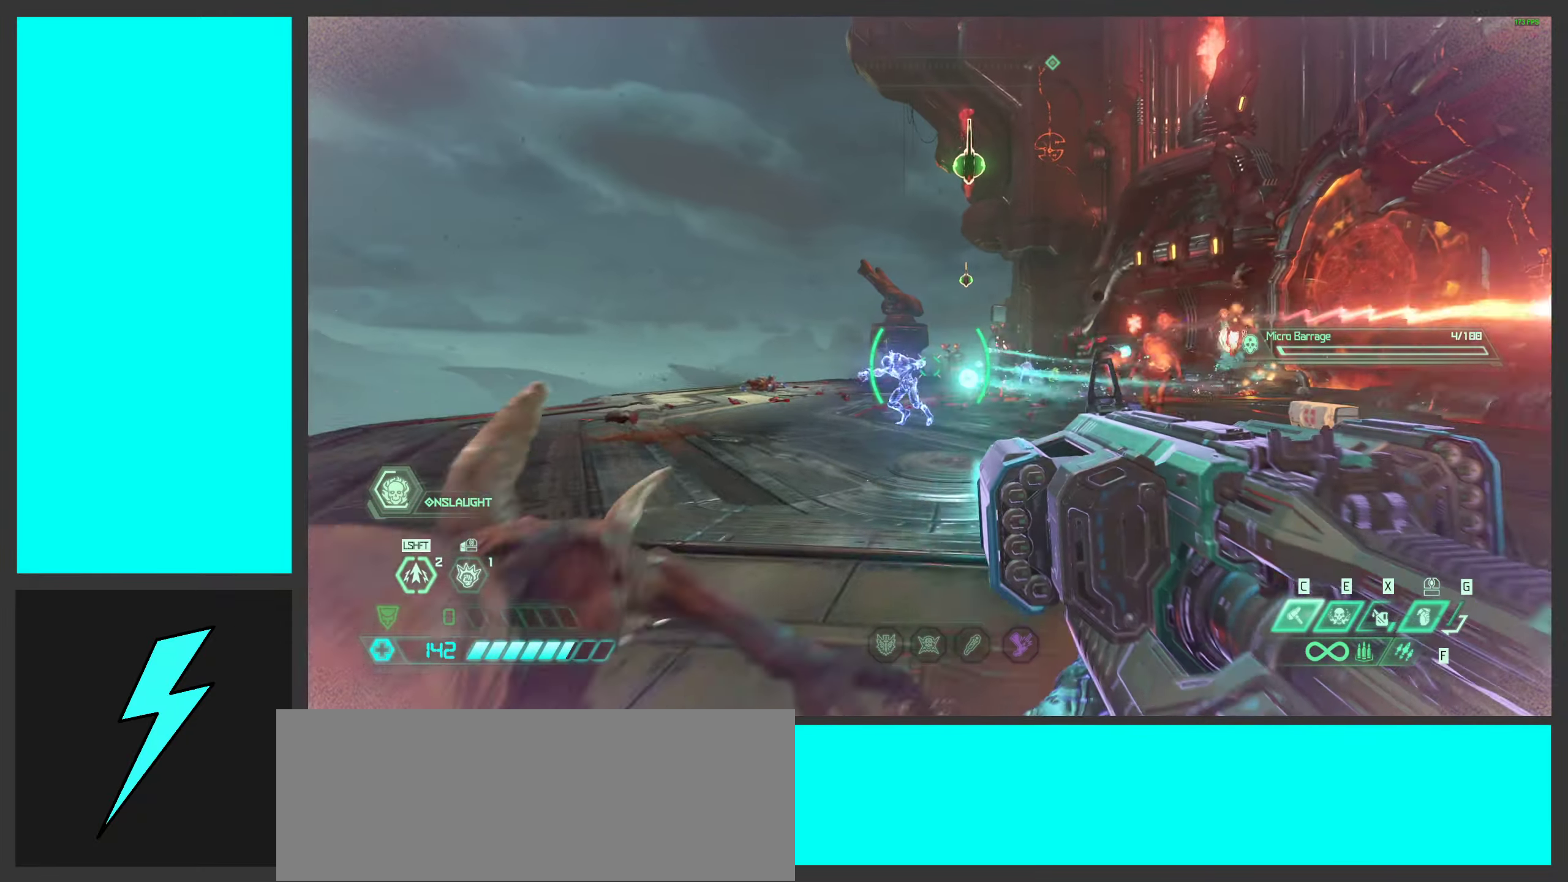
{"keys": ["a"], "mouse": ["left", "right"], "events": [[117, "w", "down"], [334, "w", "up"]]}
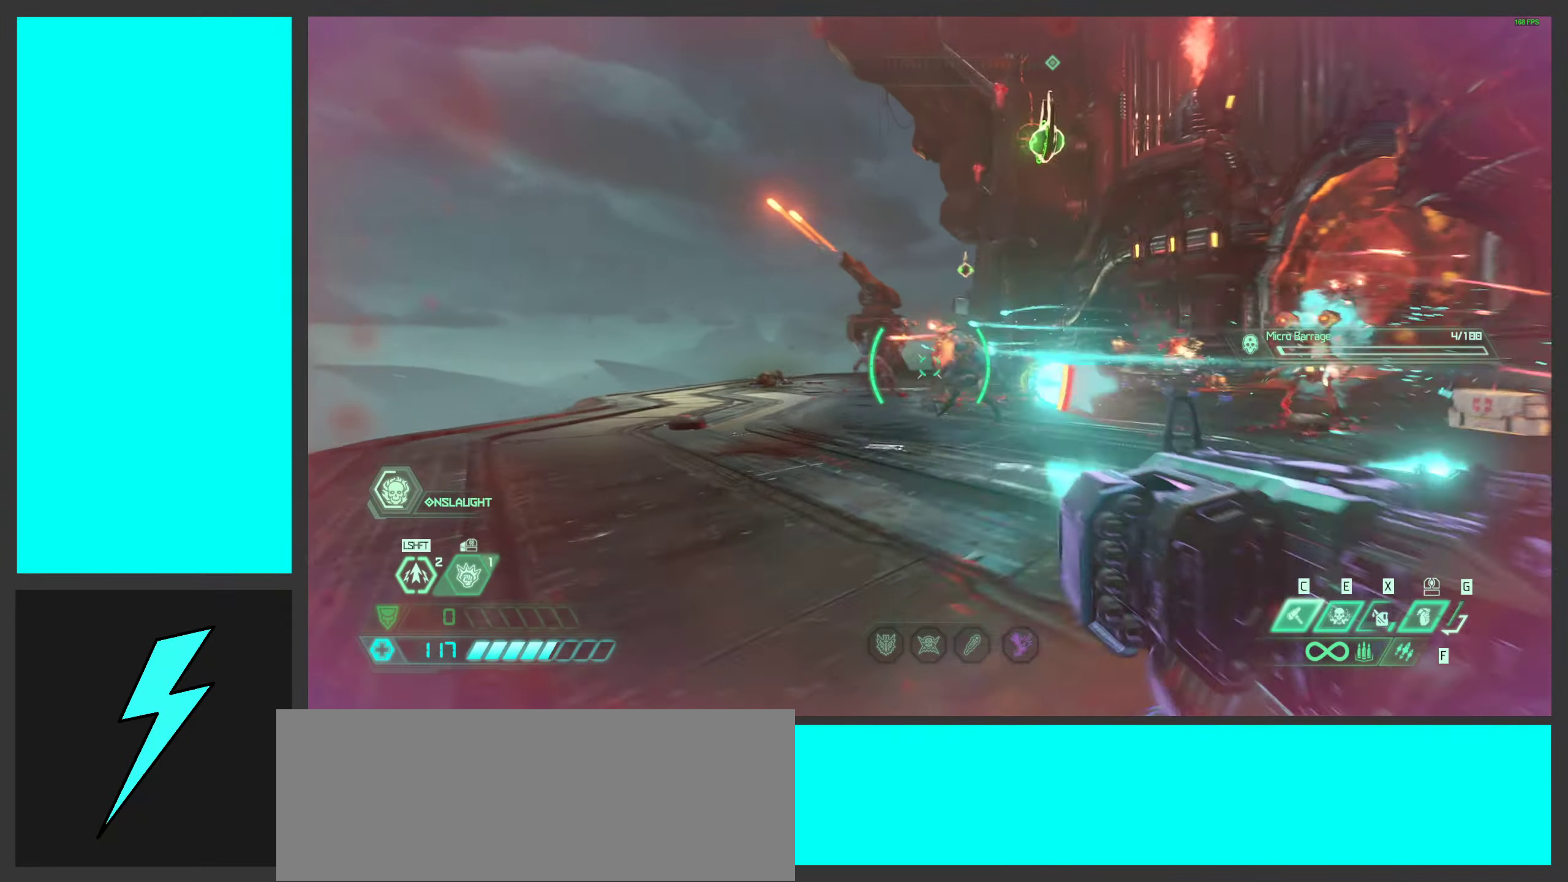
{"keys": ["a"], "mouse": ["left", "right"], "events": []}
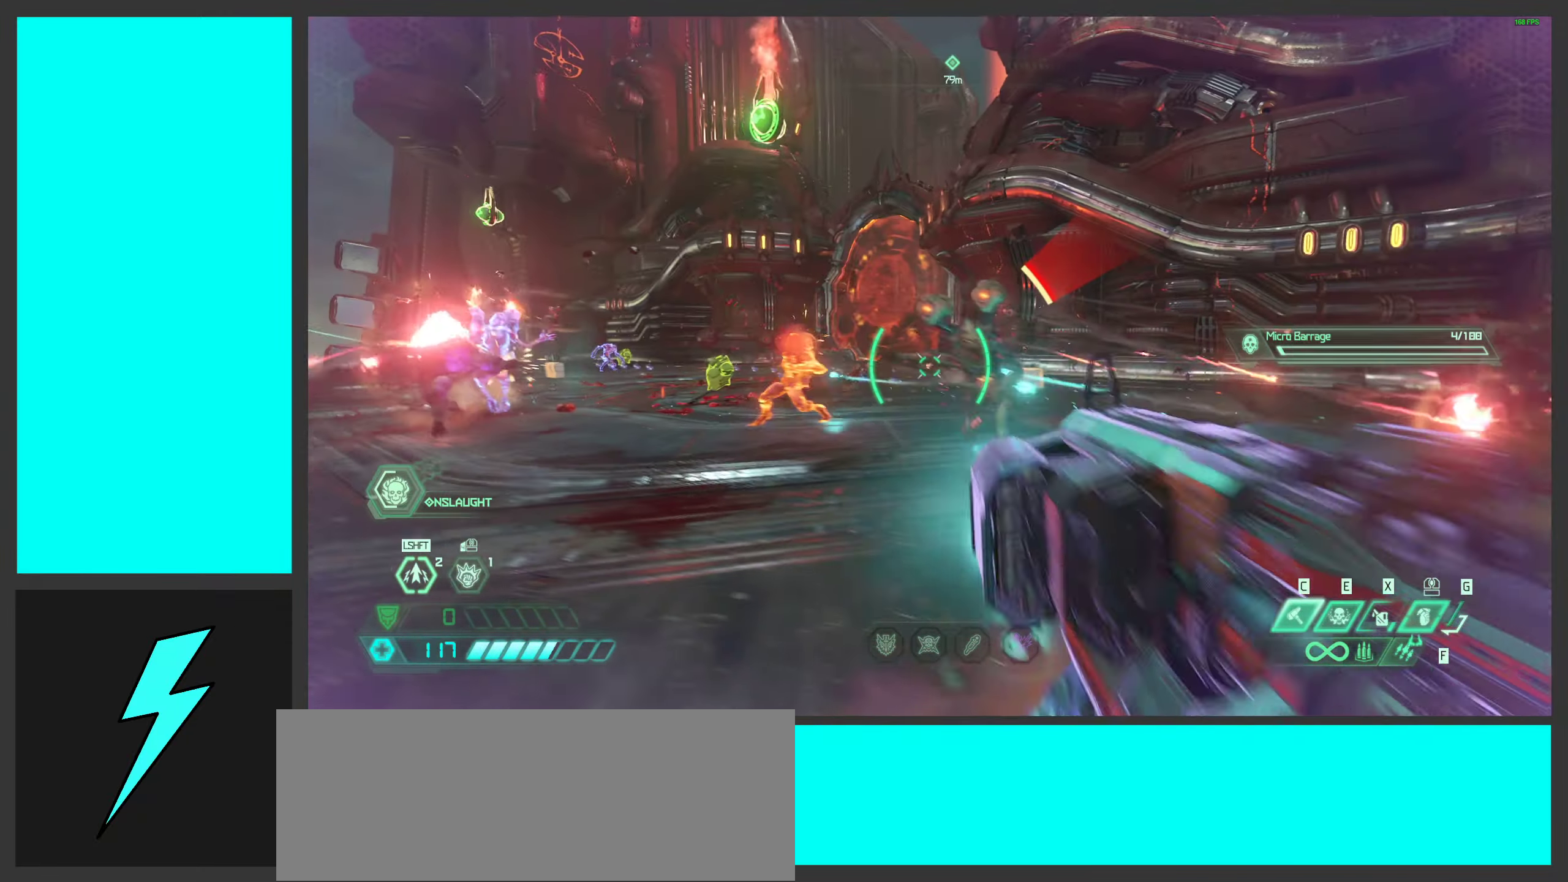
{"keys": ["a", "w"], "mouse": ["left", "right"], "events": [[134, "s", "down"], [234, "s", "up"], [450, "w", "down"]]}
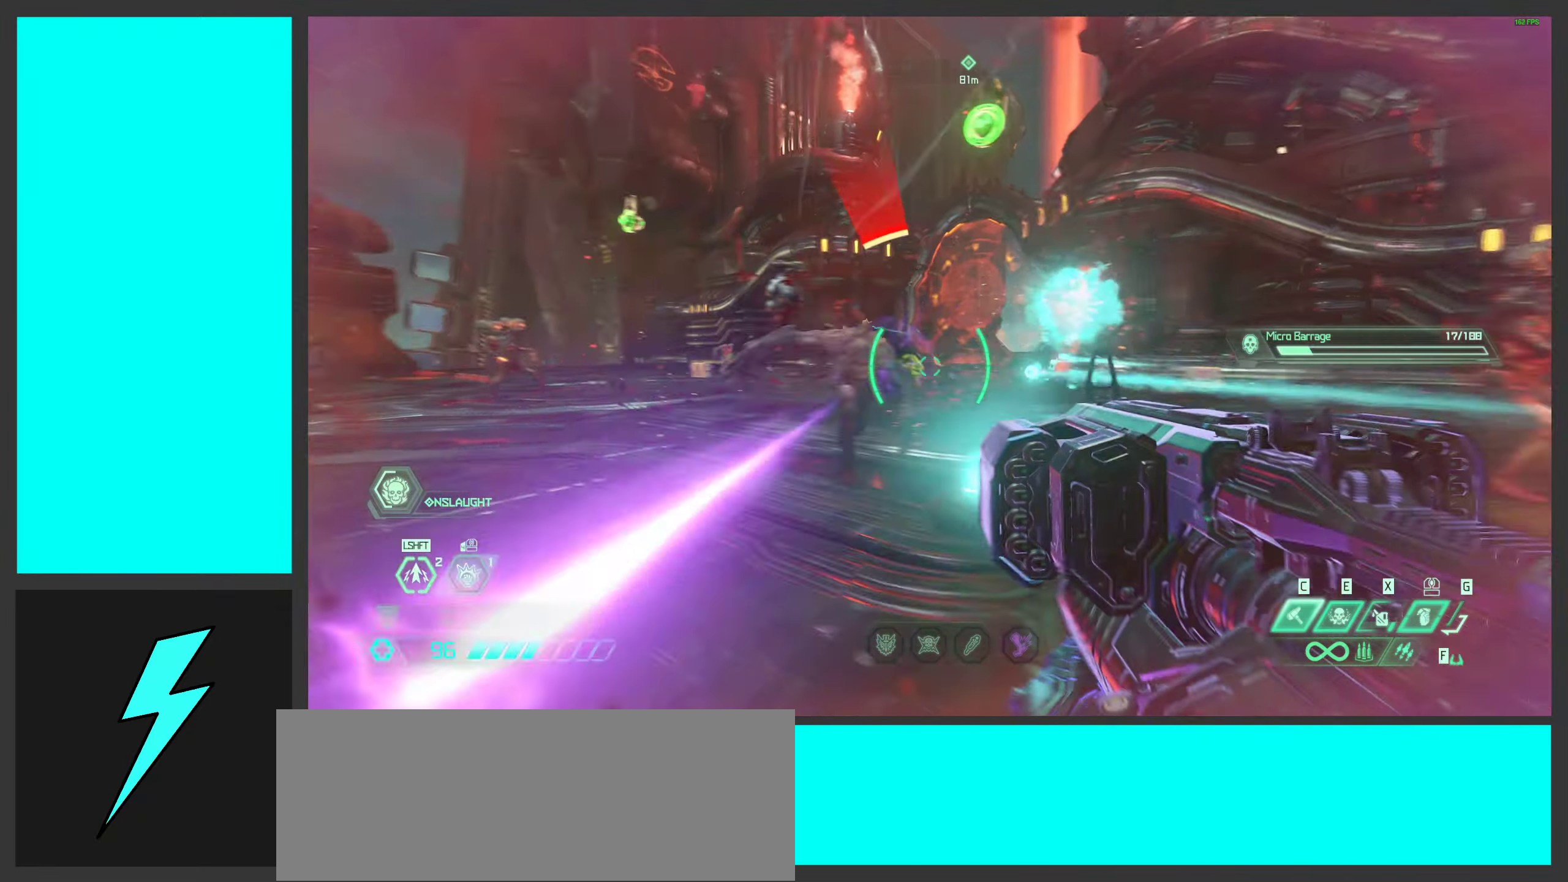
{"keys": ["a", "w"], "mouse": ["left", "right"], "events": []}
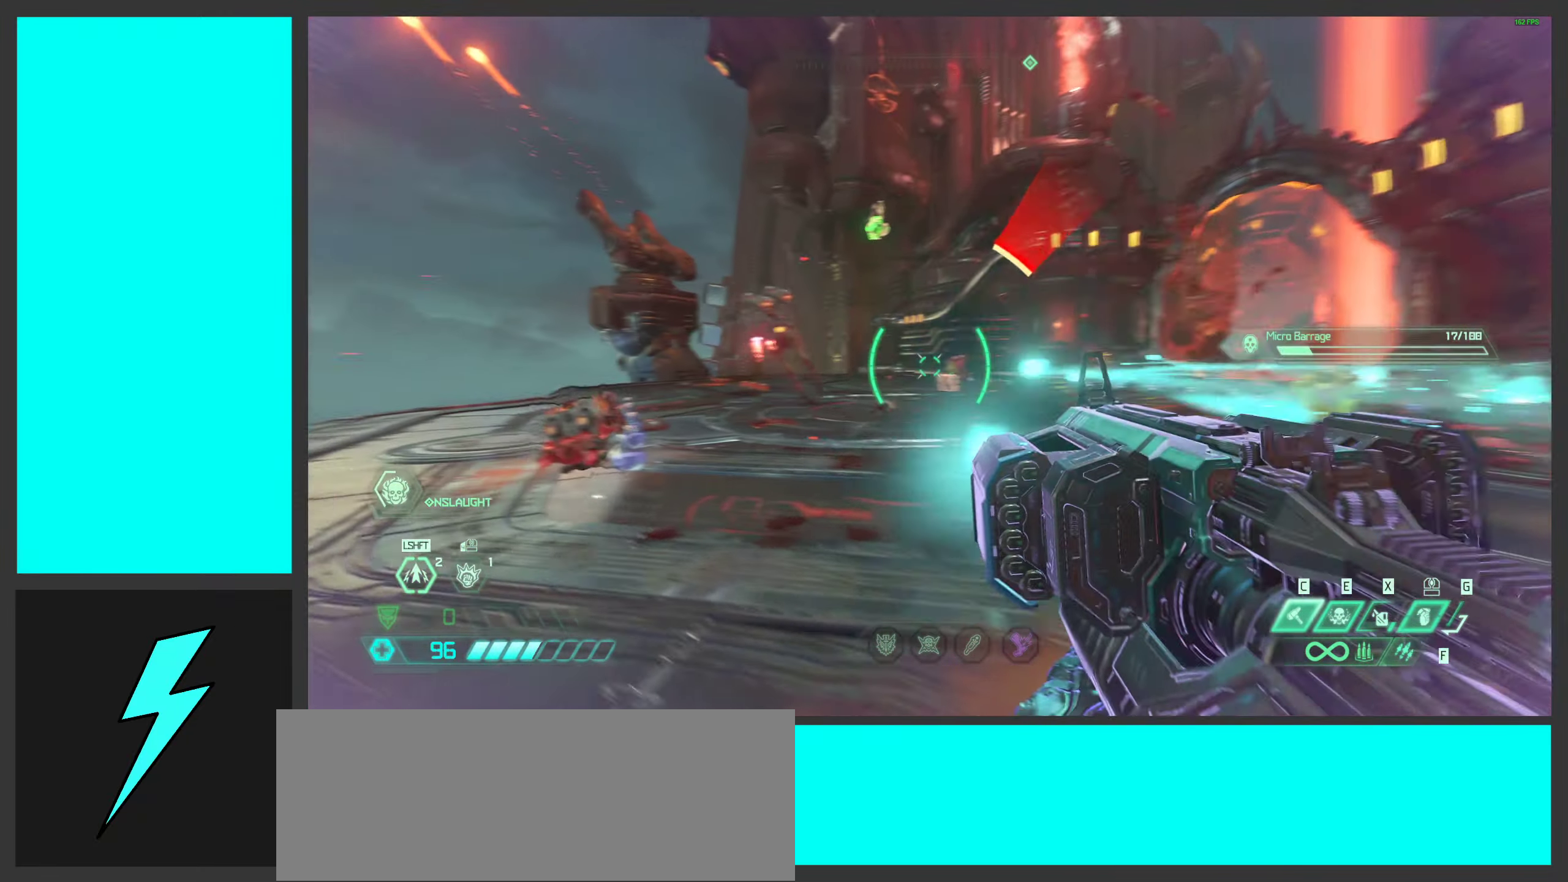
{"keys": ["a", "space", "w"], "mouse": ["left", "right"], "events": [[67, "space", "down"], [117, "w", "up"], [234, "space", "up"], [334, "w", "down"], [350, "space", "down"]]}
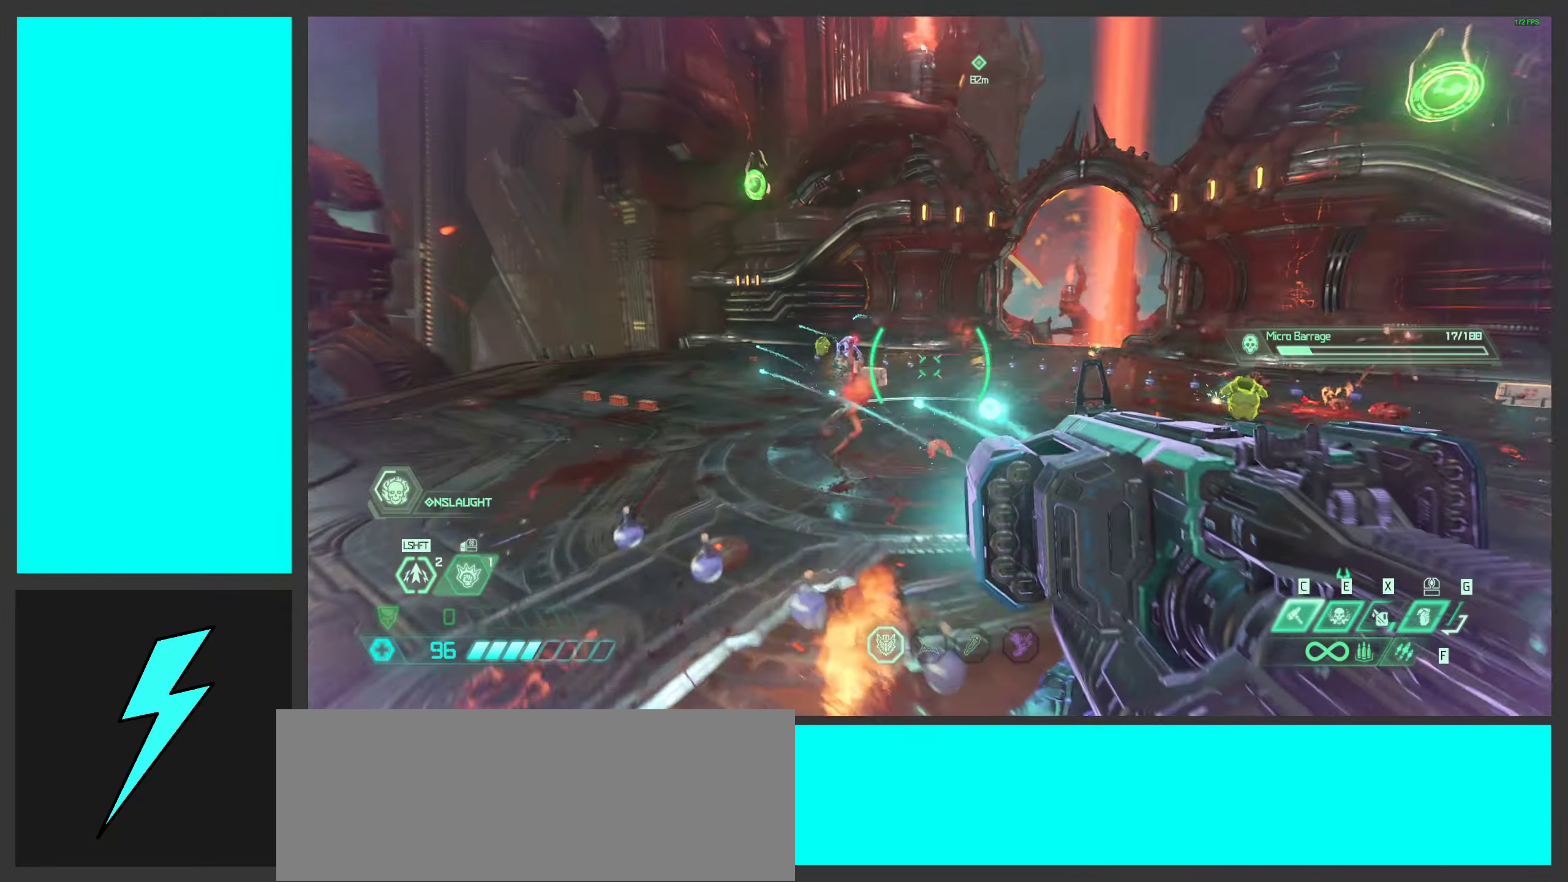
{"keys": ["a"], "mouse": ["left", "right"], "events": [[34, "space", "up"], [284, "w", "up"]]}
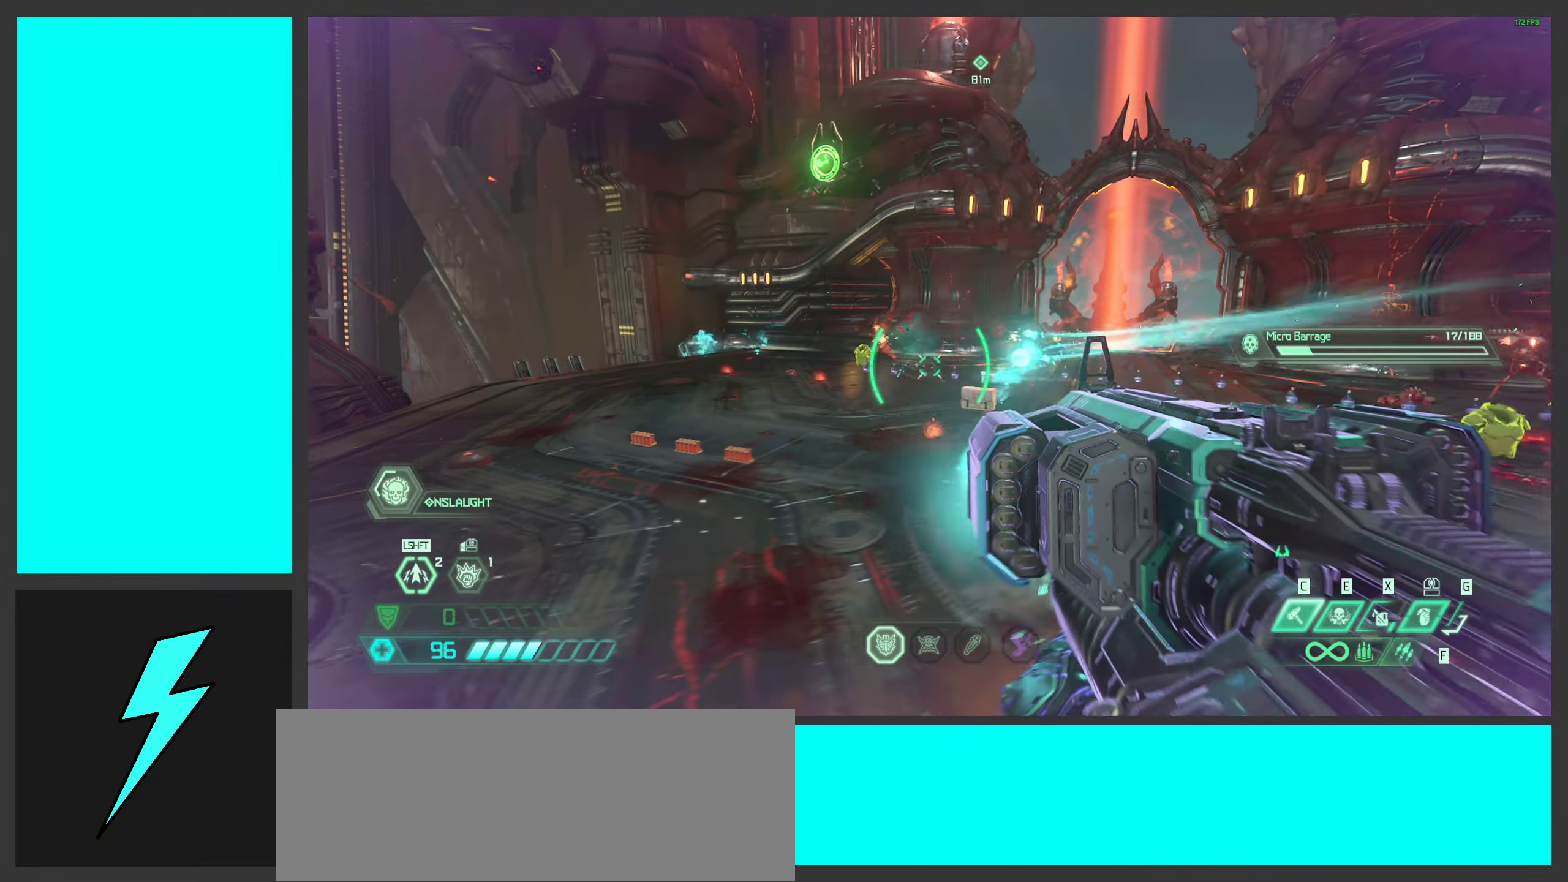
{"keys": ["a"], "mouse": ["left", "right"], "events": [[100, "w", "down"], [384, "w", "up"]]}
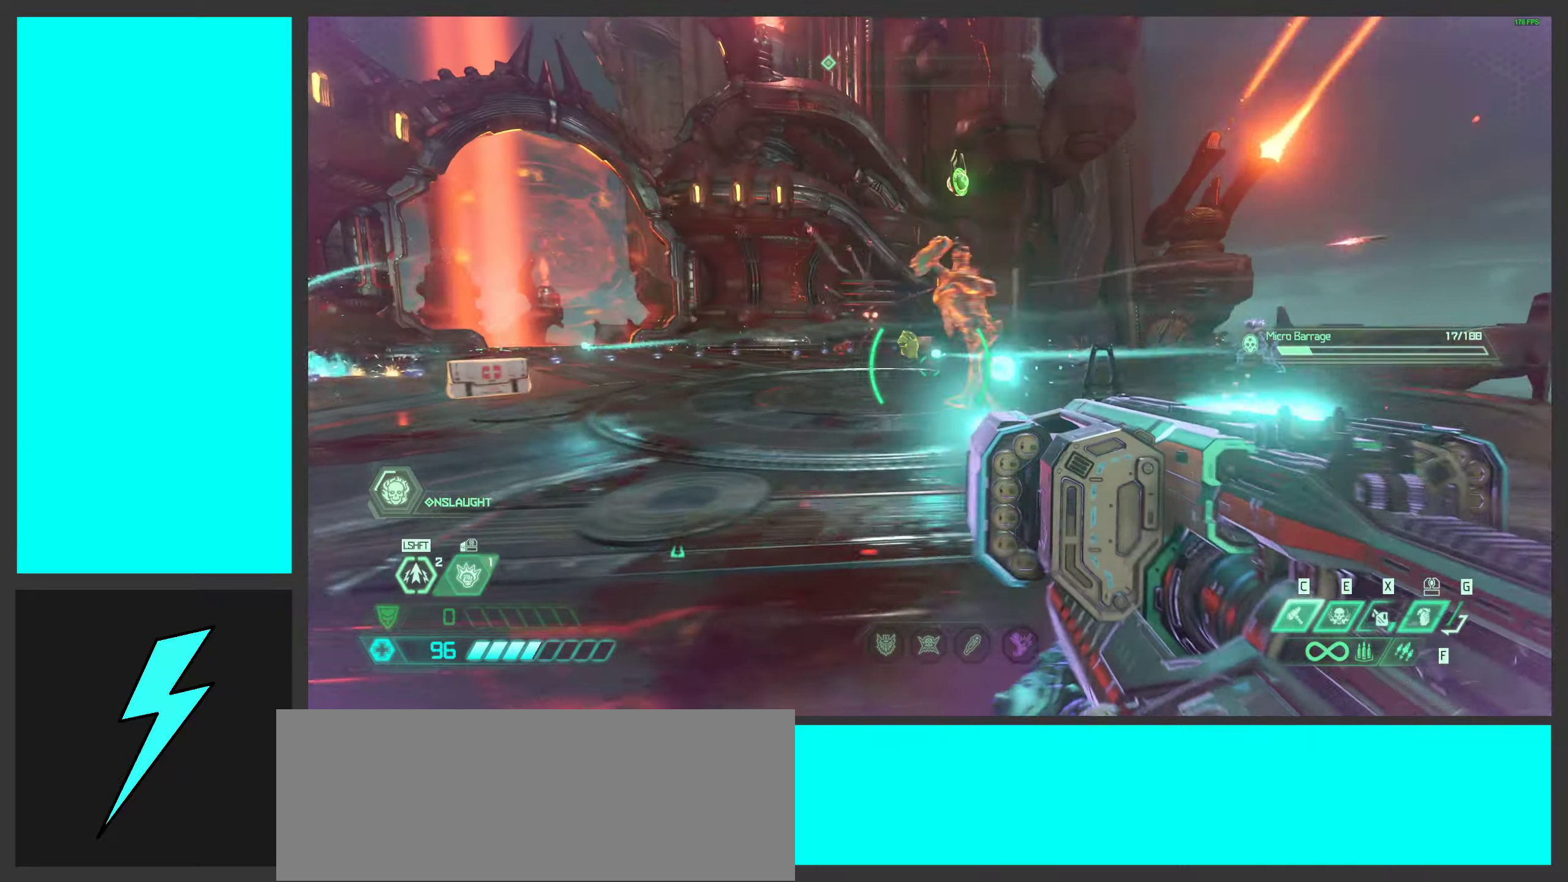
{"keys": ["a", "s"], "mouse": ["left", "right"], "events": [[150, "s", "down"]]}
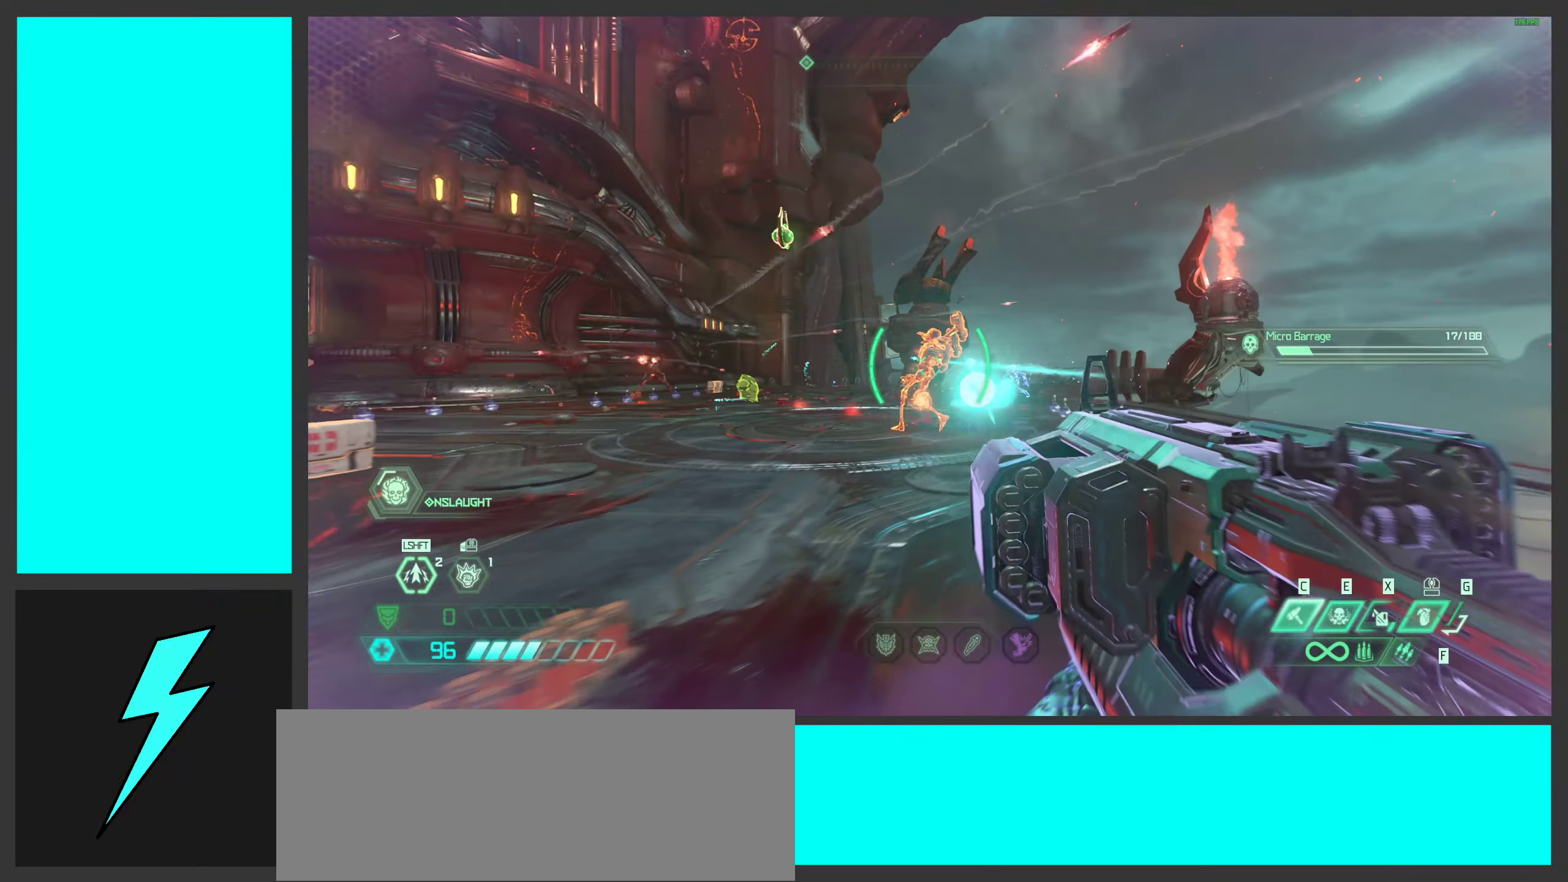
{"keys": ["a", "s"], "mouse": ["left", "right"], "events": [[116, "a", "up"], [316, "a", "down"]]}
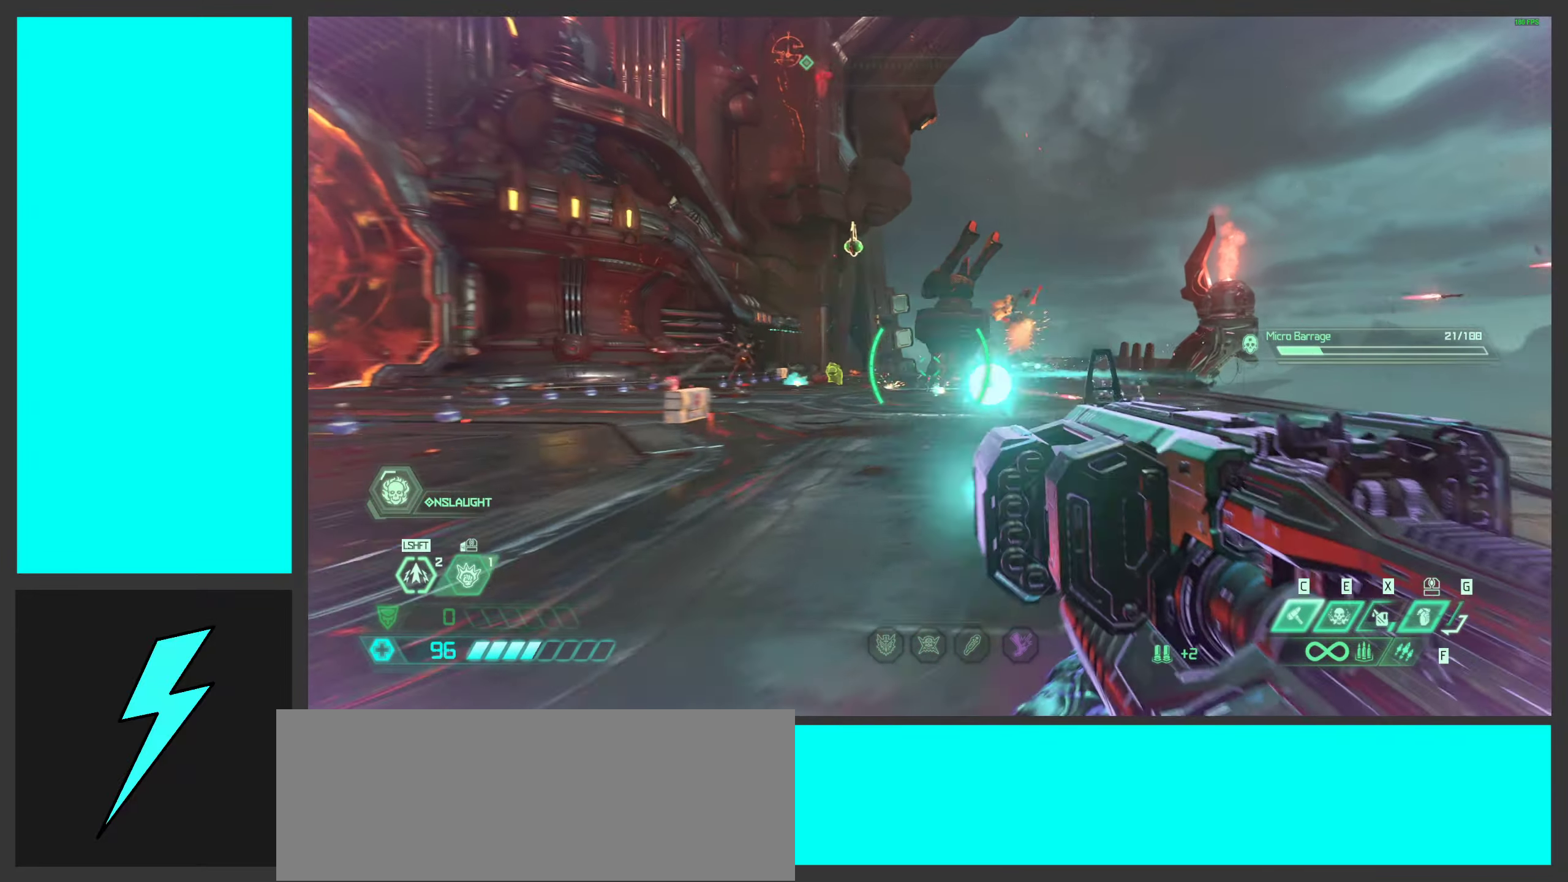
{"keys": ["a"], "mouse": ["left", "right"], "events": [[350, "s", "up"]]}
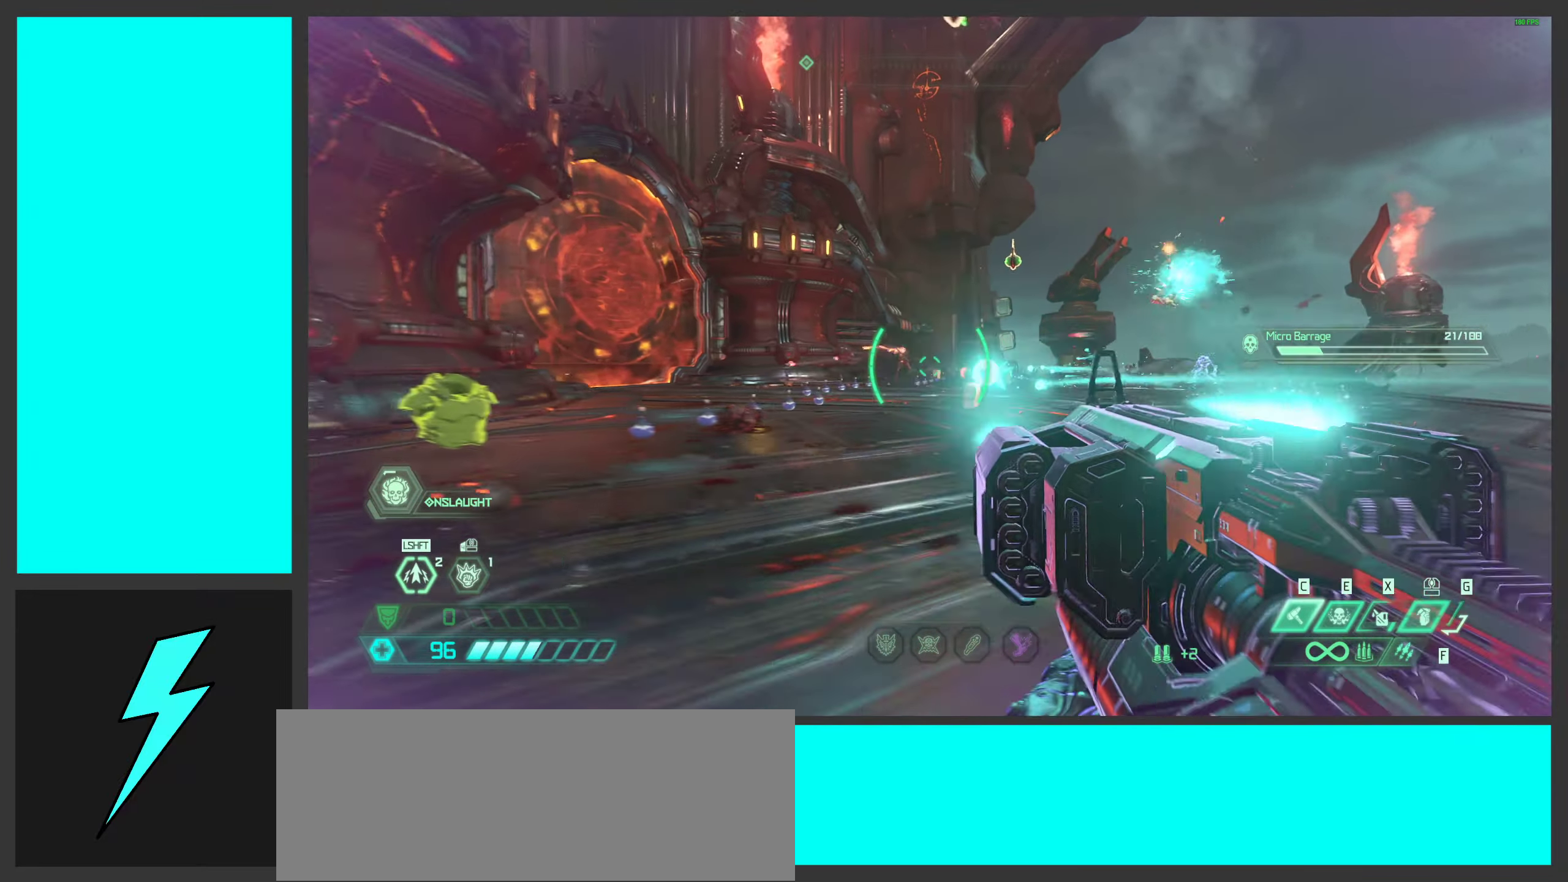
{"keys": ["a", "s"], "mouse": ["left", "right"], "events": [[316, "s", "down"]]}
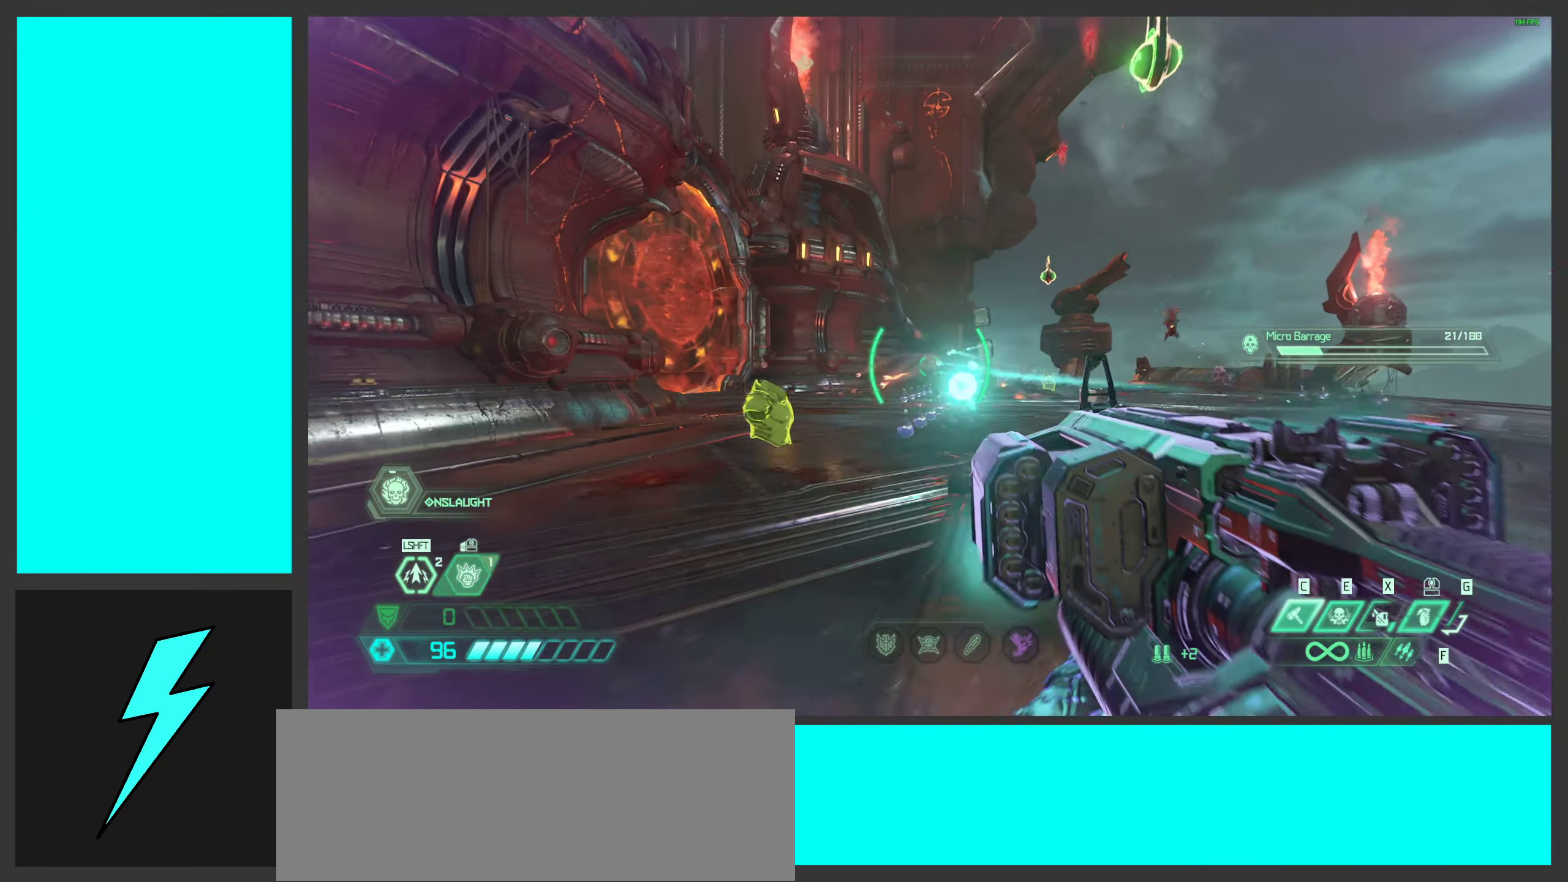
{"keys": ["d"], "mouse": ["left", "right"], "events": [[50, "a", "up"], [50, "s", "up"], [66, "d", "down"]]}
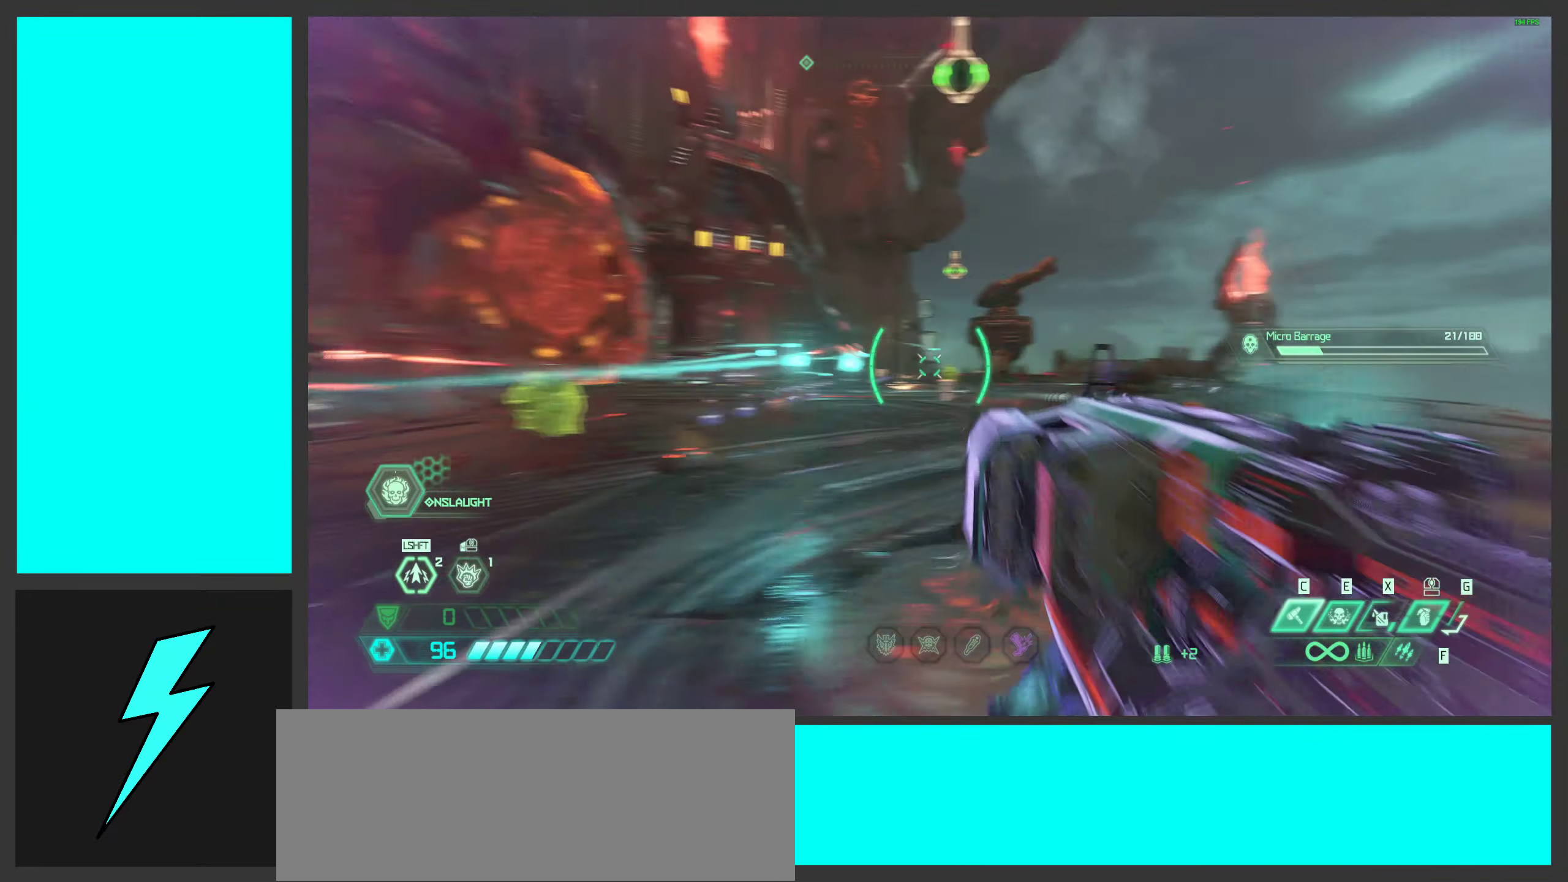
{"keys": ["d", "w"], "mouse": ["left", "right"], "events": [[250, "w", "down"]]}
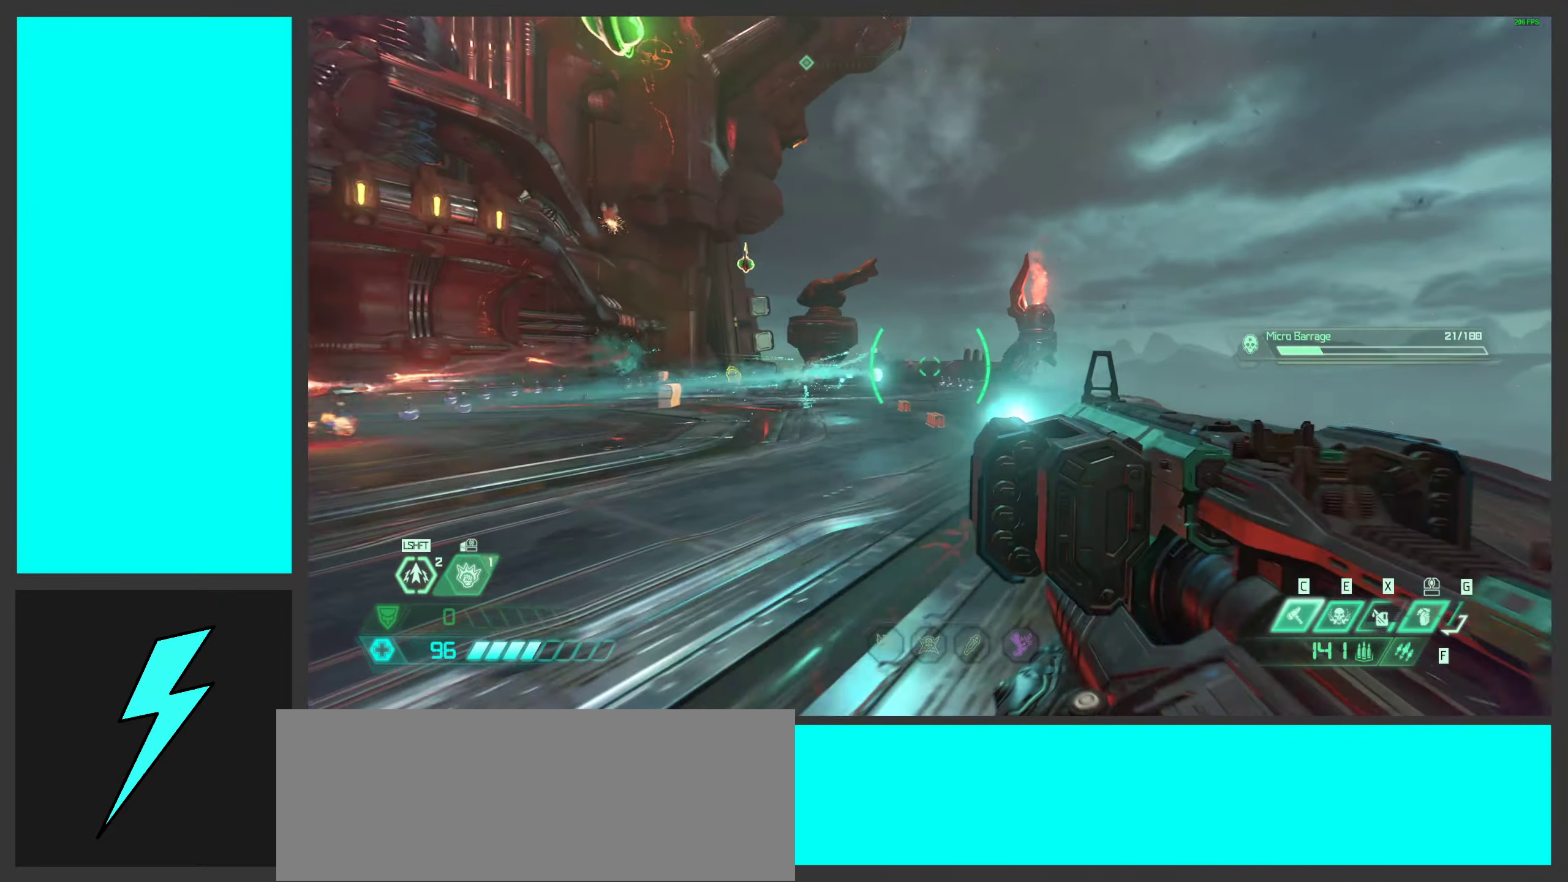
{"keys": ["a", "s"], "mouse": [], "events": [[116, "w", "up"], [133, "a", "down"], [166, "d", "up"], [283, "mouse_left", "up"], [300, "mouse_right", "up"], [416, "s", "down"]]}
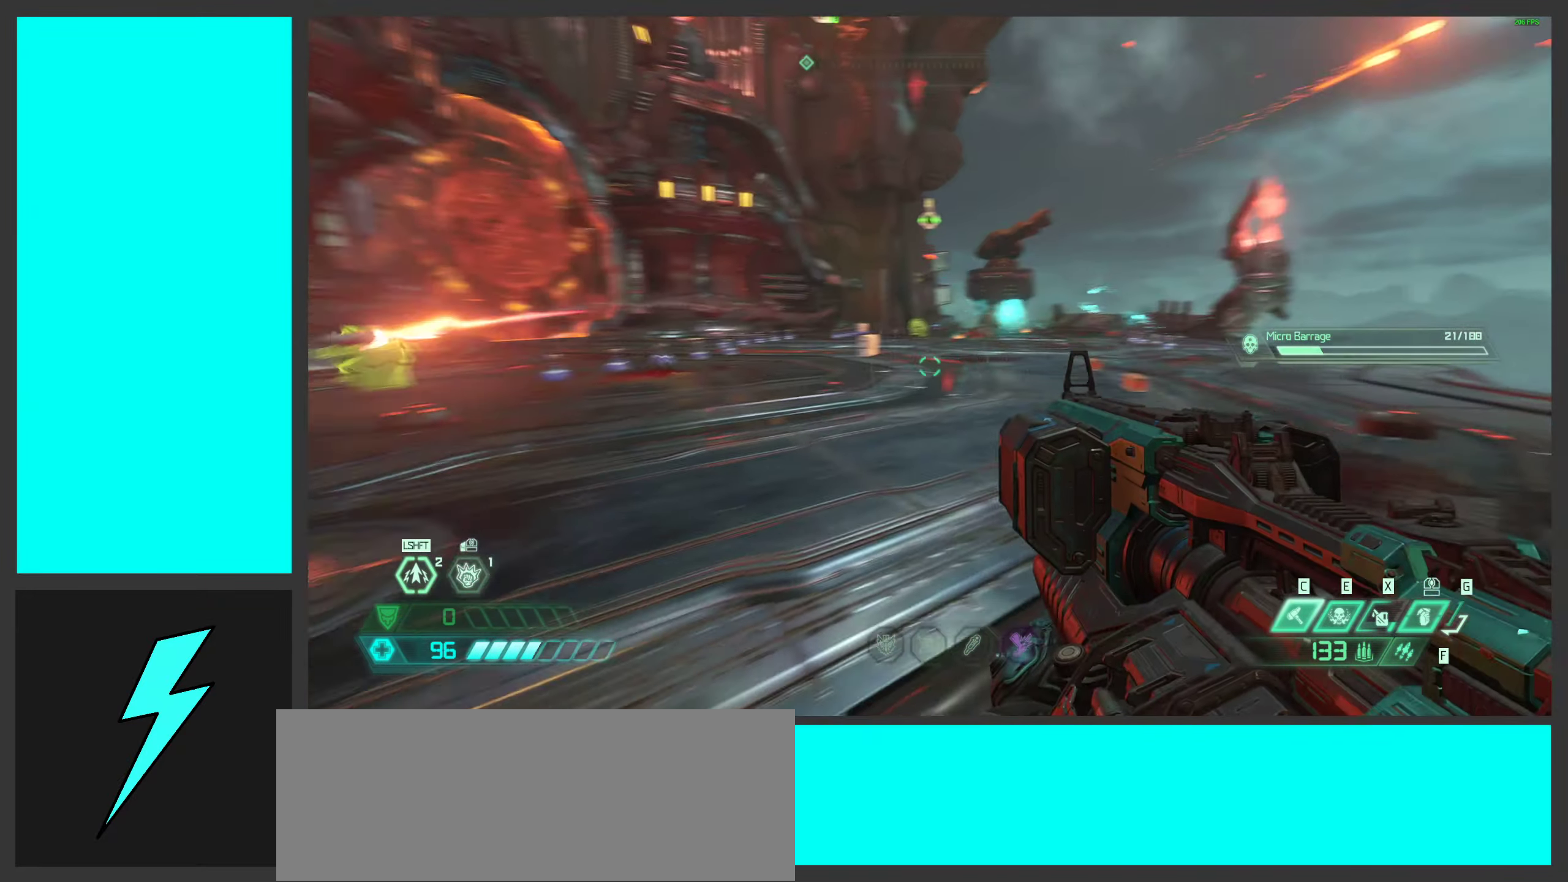
{"keys": ["a"], "mouse": [], "events": [[100, "f", "down"], [216, "f", "up"], [233, "s", "up"]]}
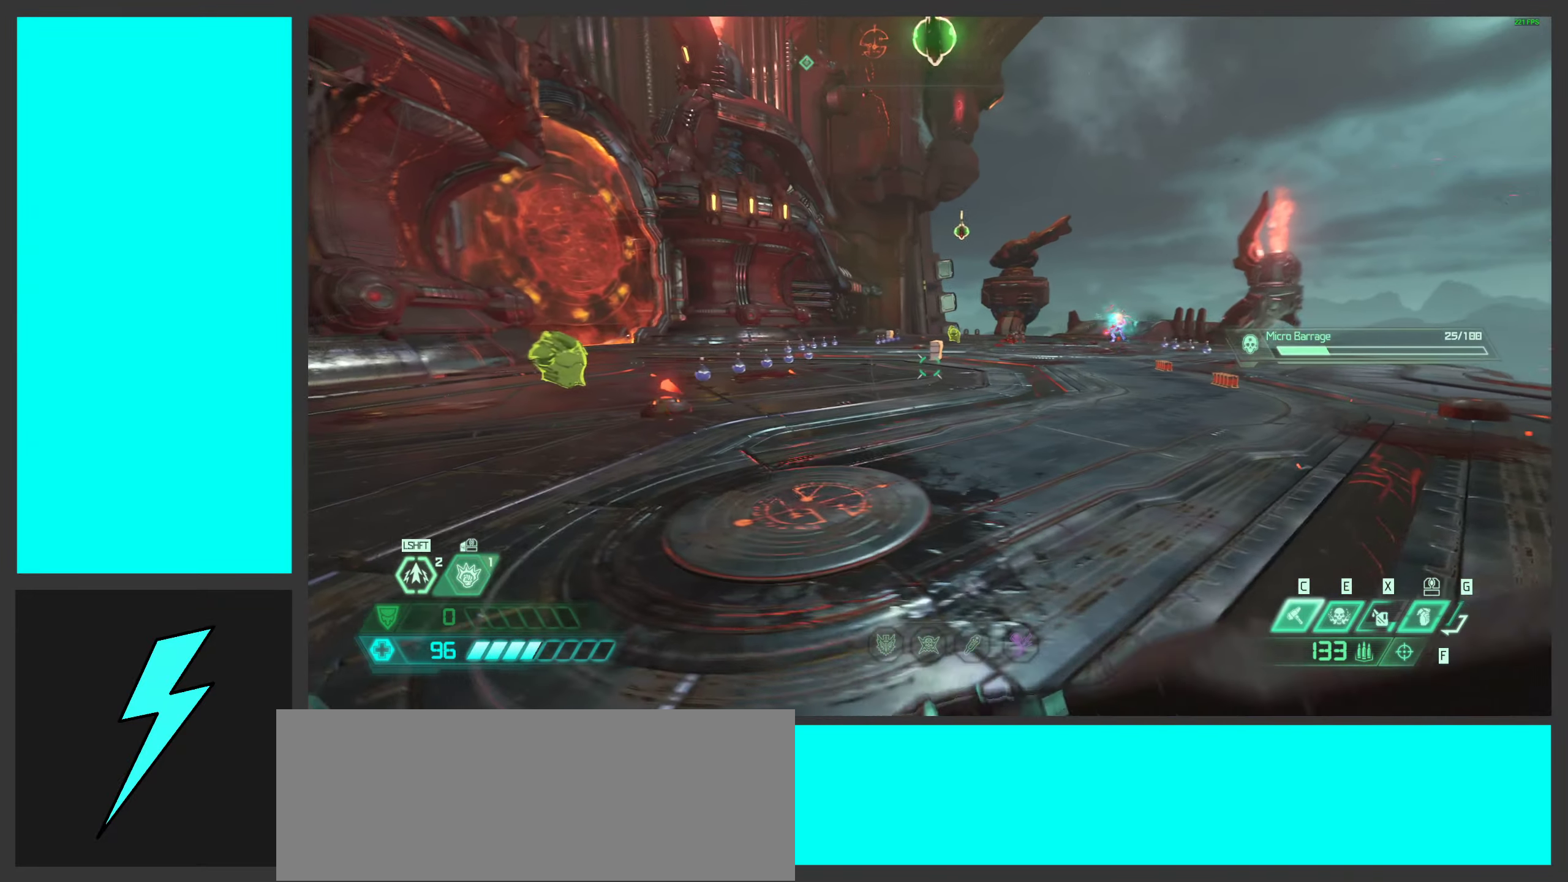
{"keys": ["a"], "mouse": [], "events": [[183, "w", "down"], [250, "space", "down"], [316, "w", "up"], [400, "space", "up"]]}
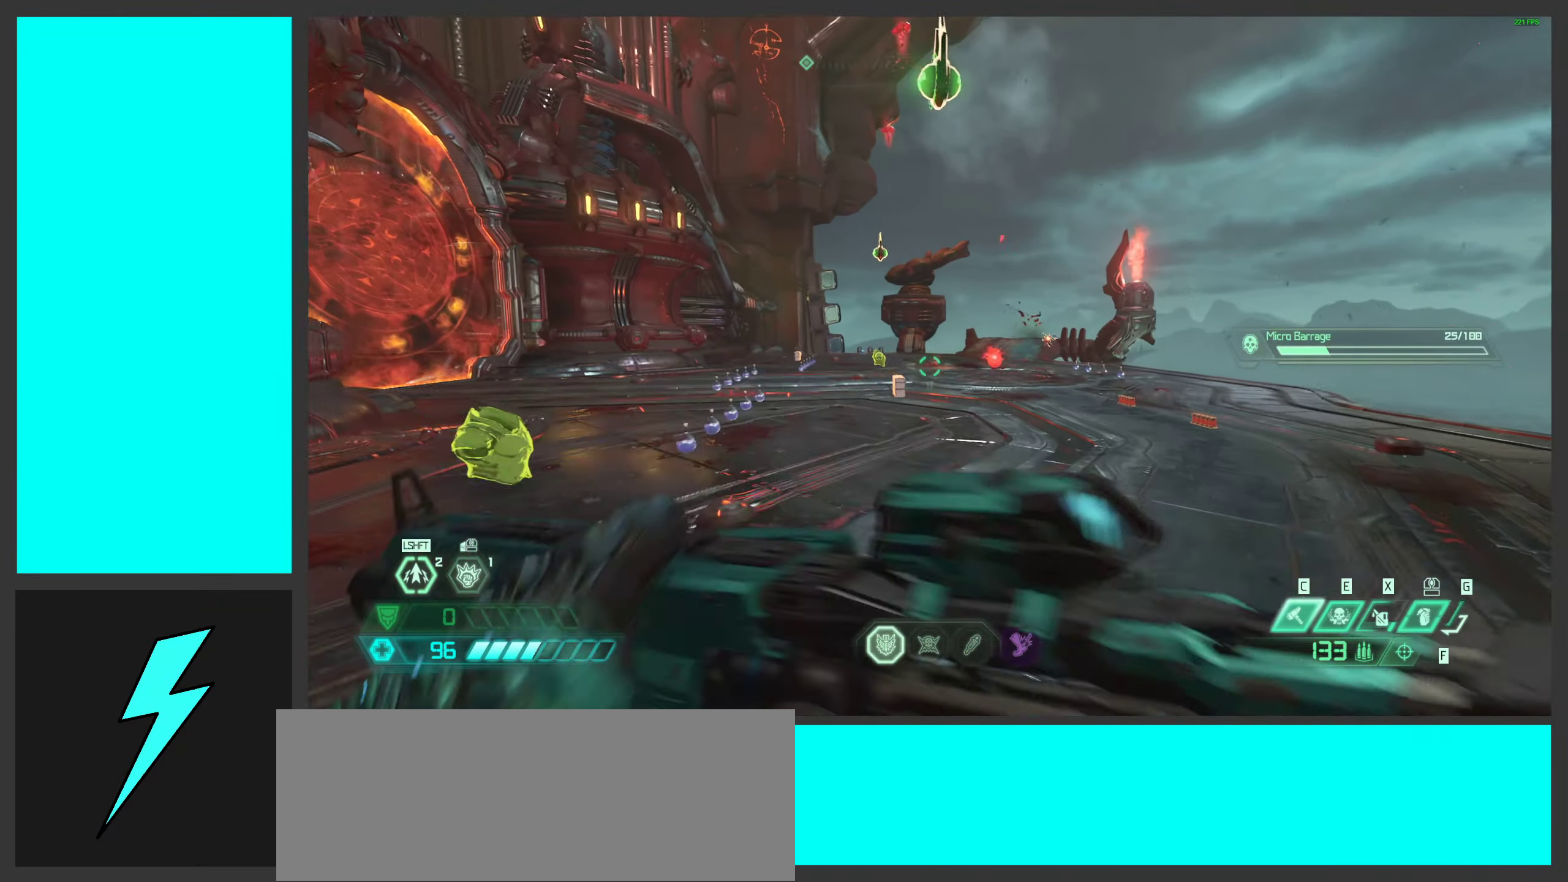
{"keys": [], "mouse": [], "events": [[33, "a", "up"], [33, "space", "down"], [66, "d", "down"], [283, "2", "down"], [283, "space", "up"], [399, "2", "up"], [482, "d", "up"]]}
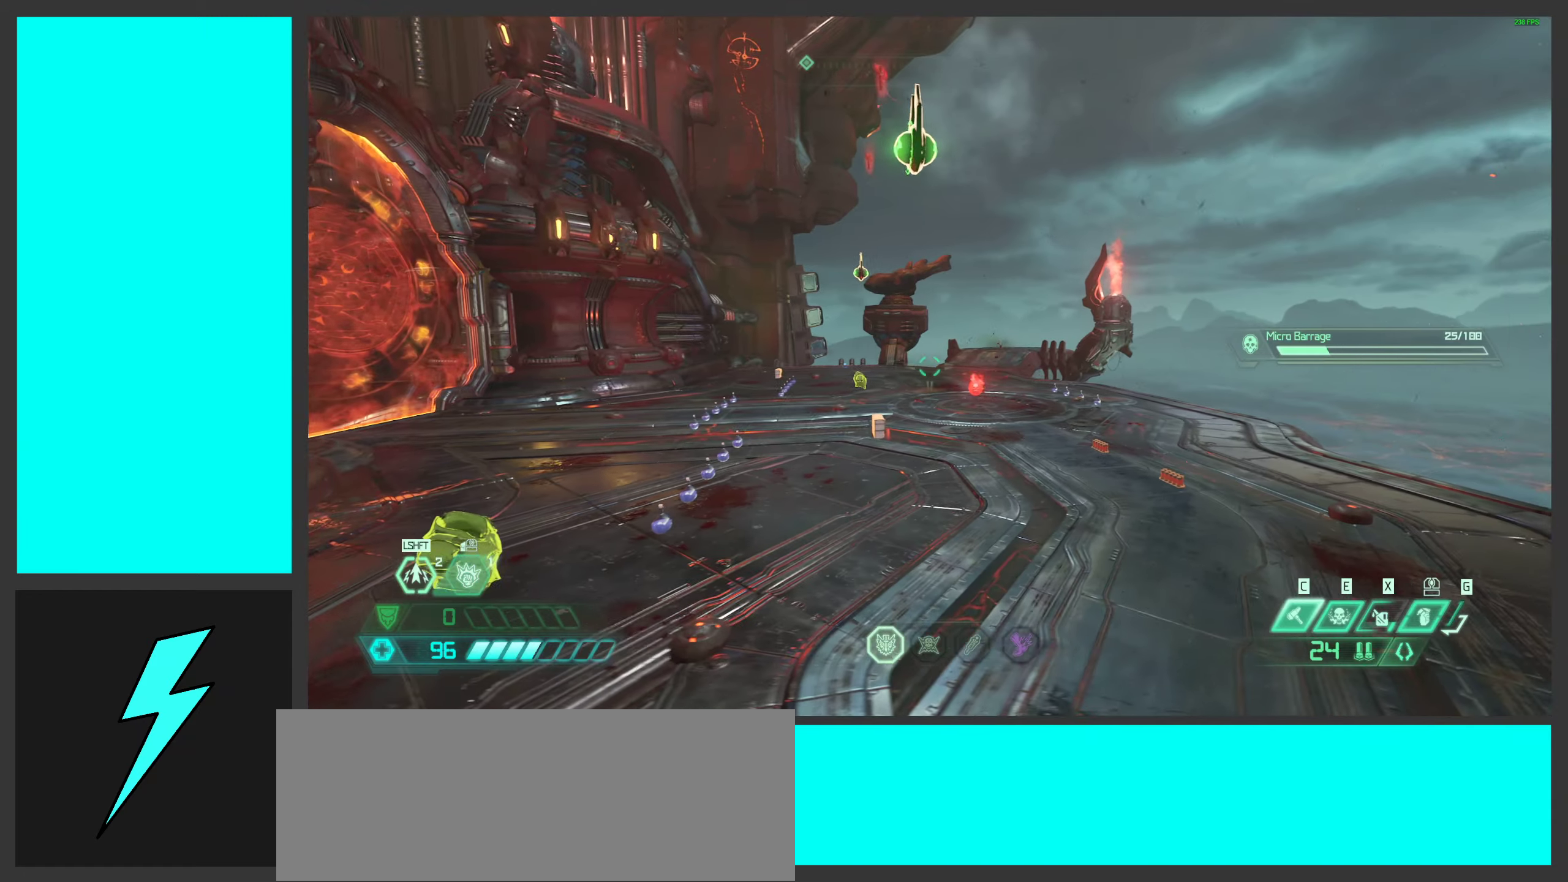
{"keys": ["w"], "mouse": [], "events": [[50, "w", "down"]]}
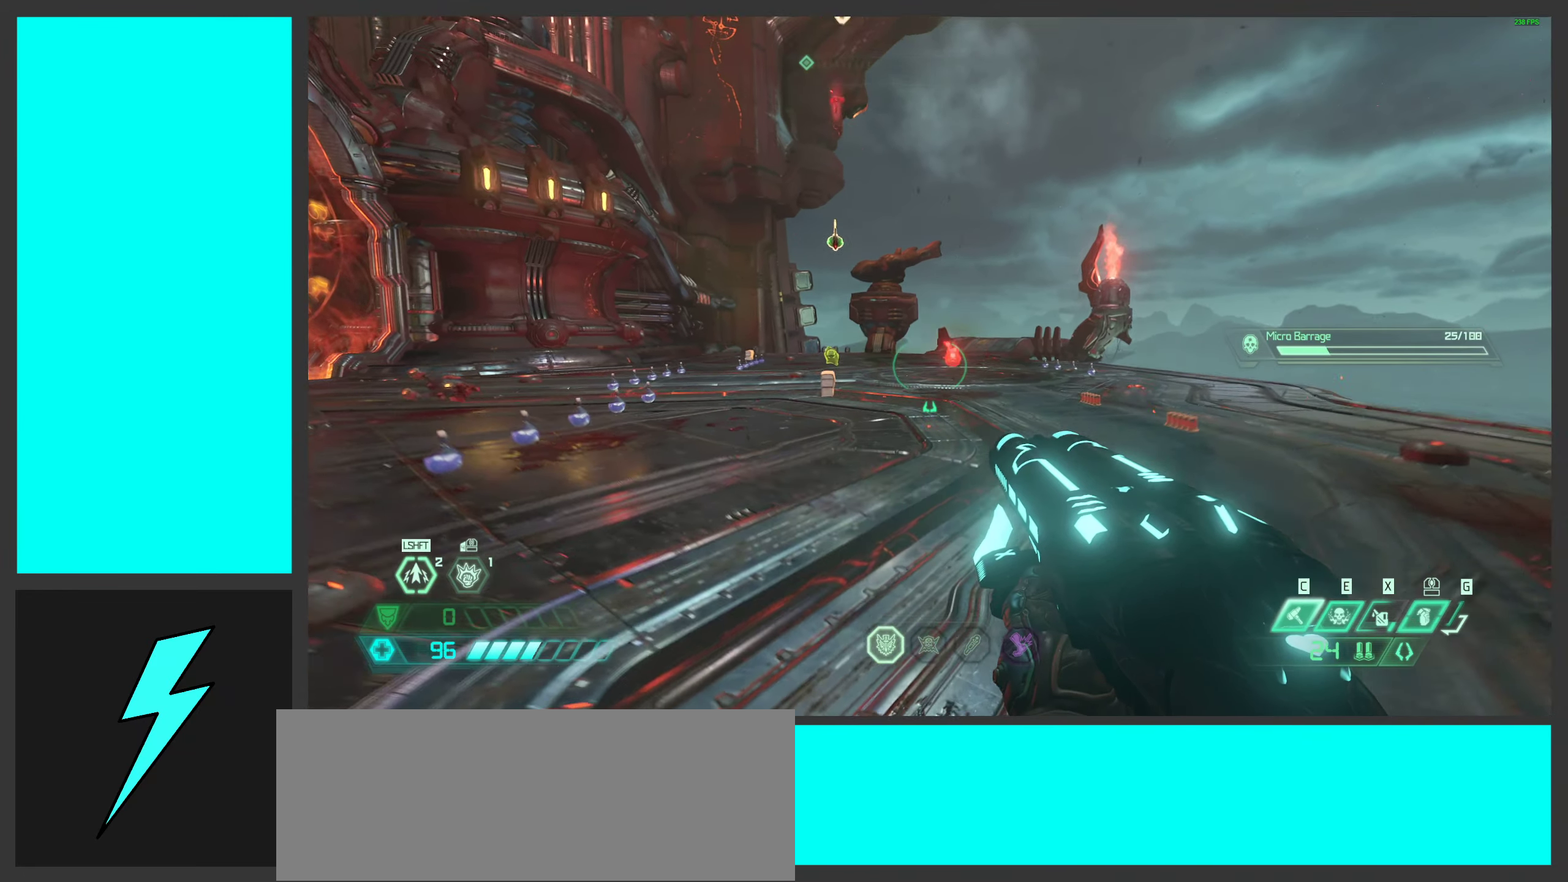
{"keys": ["d", "w"], "mouse": [], "events": [[200, "d", "down"]]}
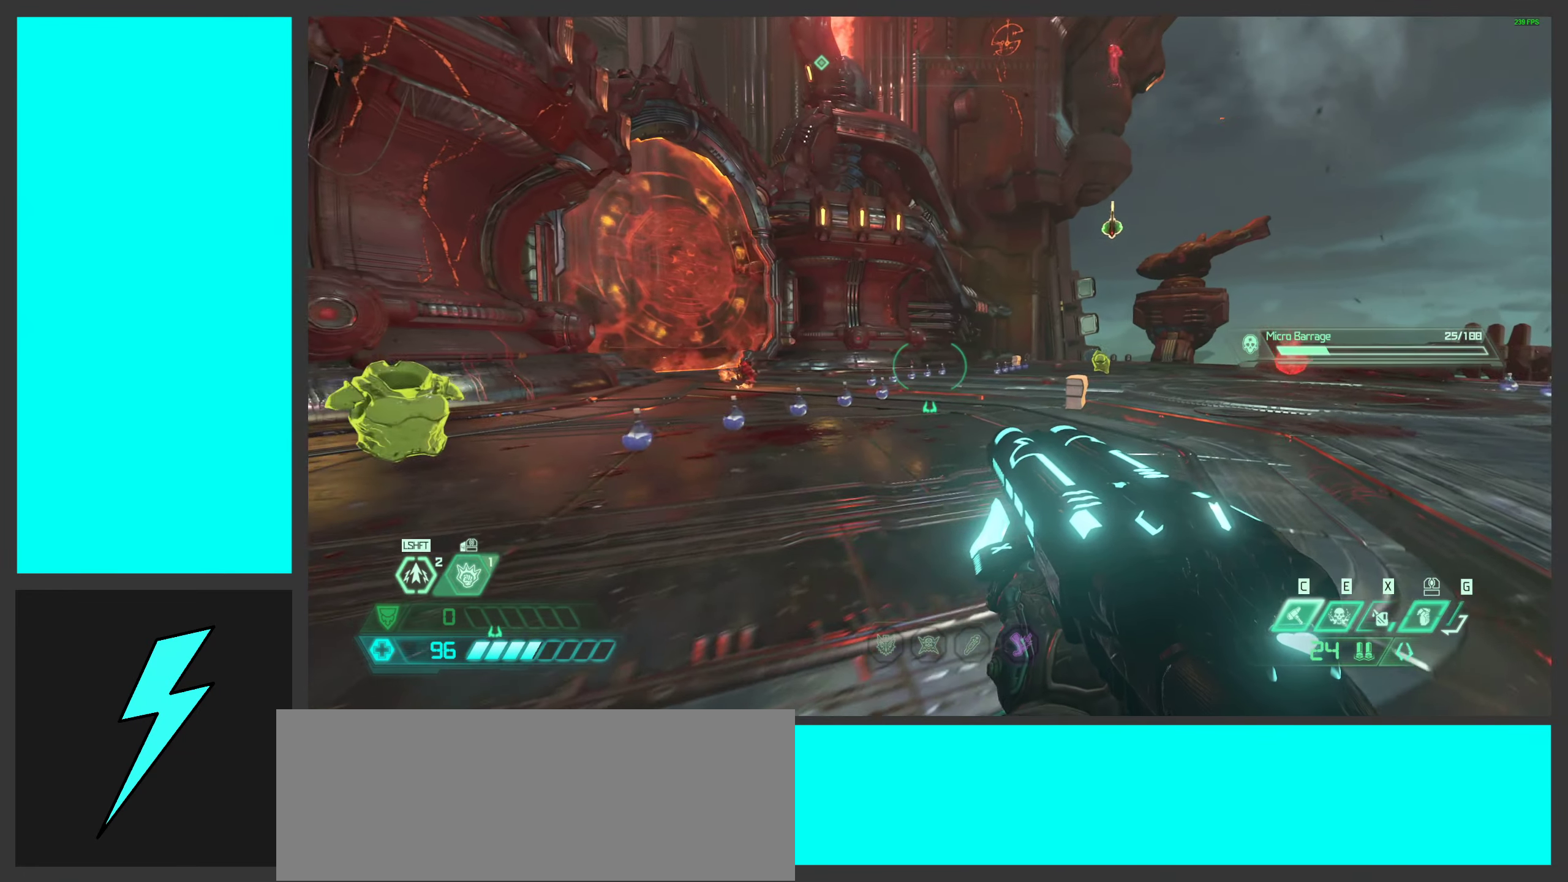
{"keys": ["w"], "mouse": [], "events": [[367, "d", "up"]]}
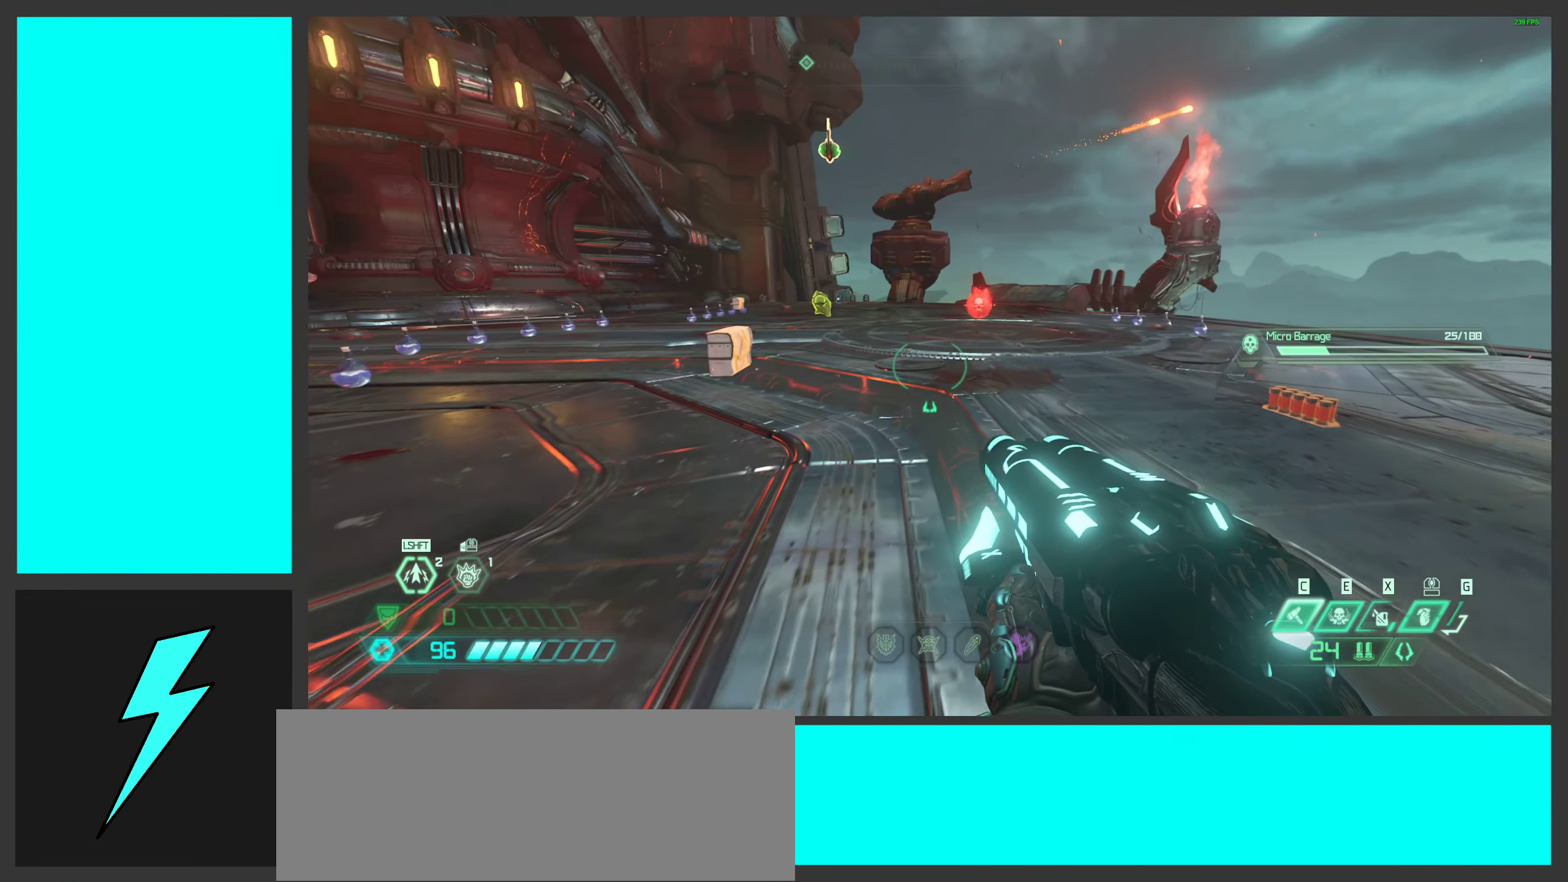
{"keys": [], "mouse": [], "events": [[83, "w", "up"]]}
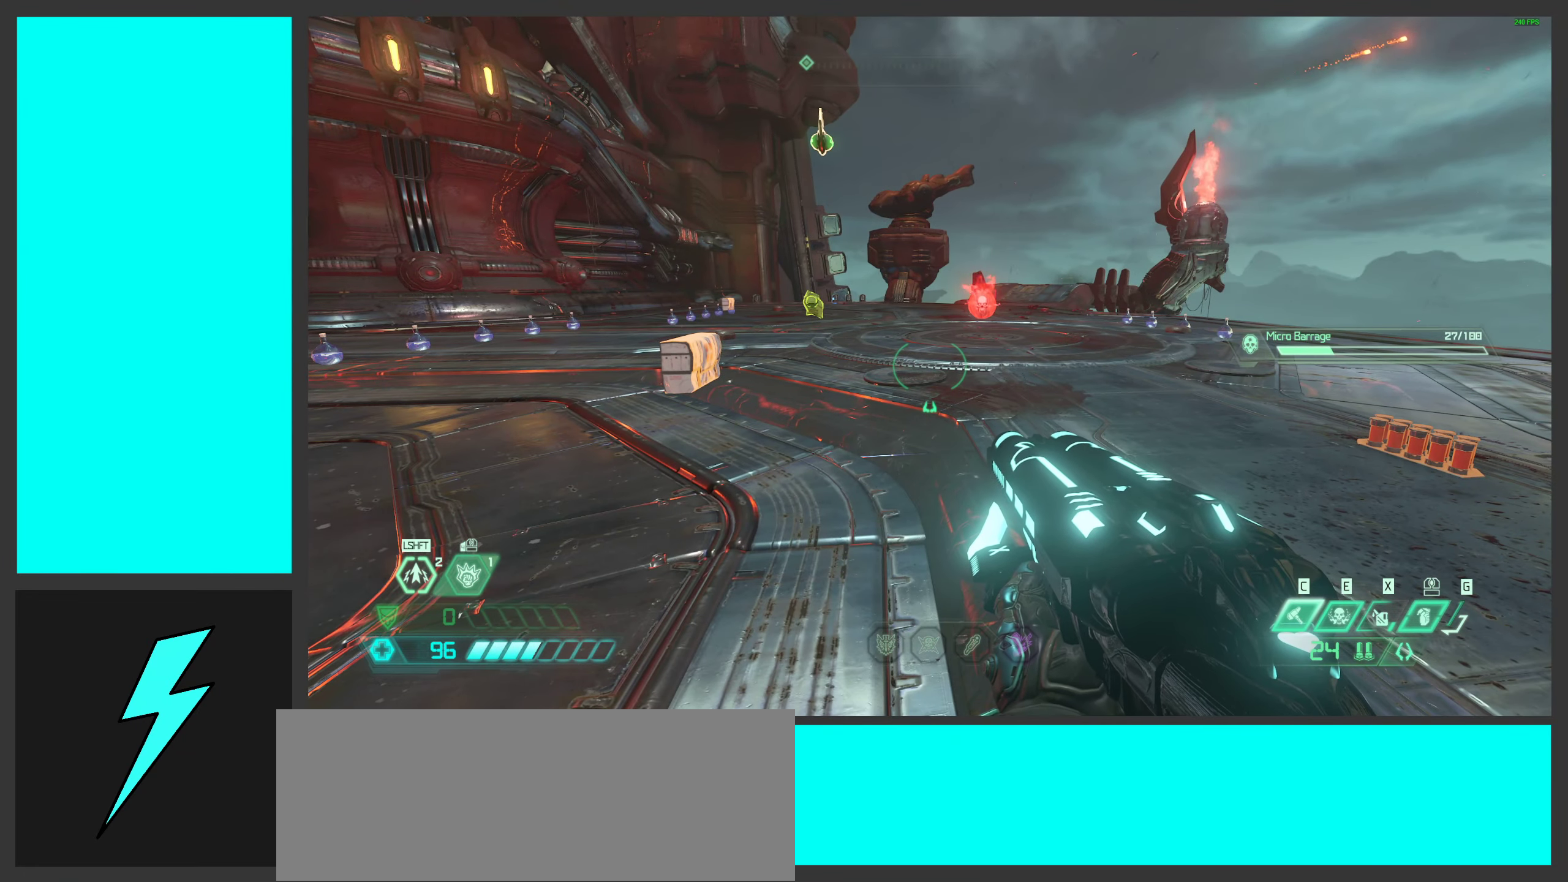
{"keys": [], "mouse": [], "events": []}
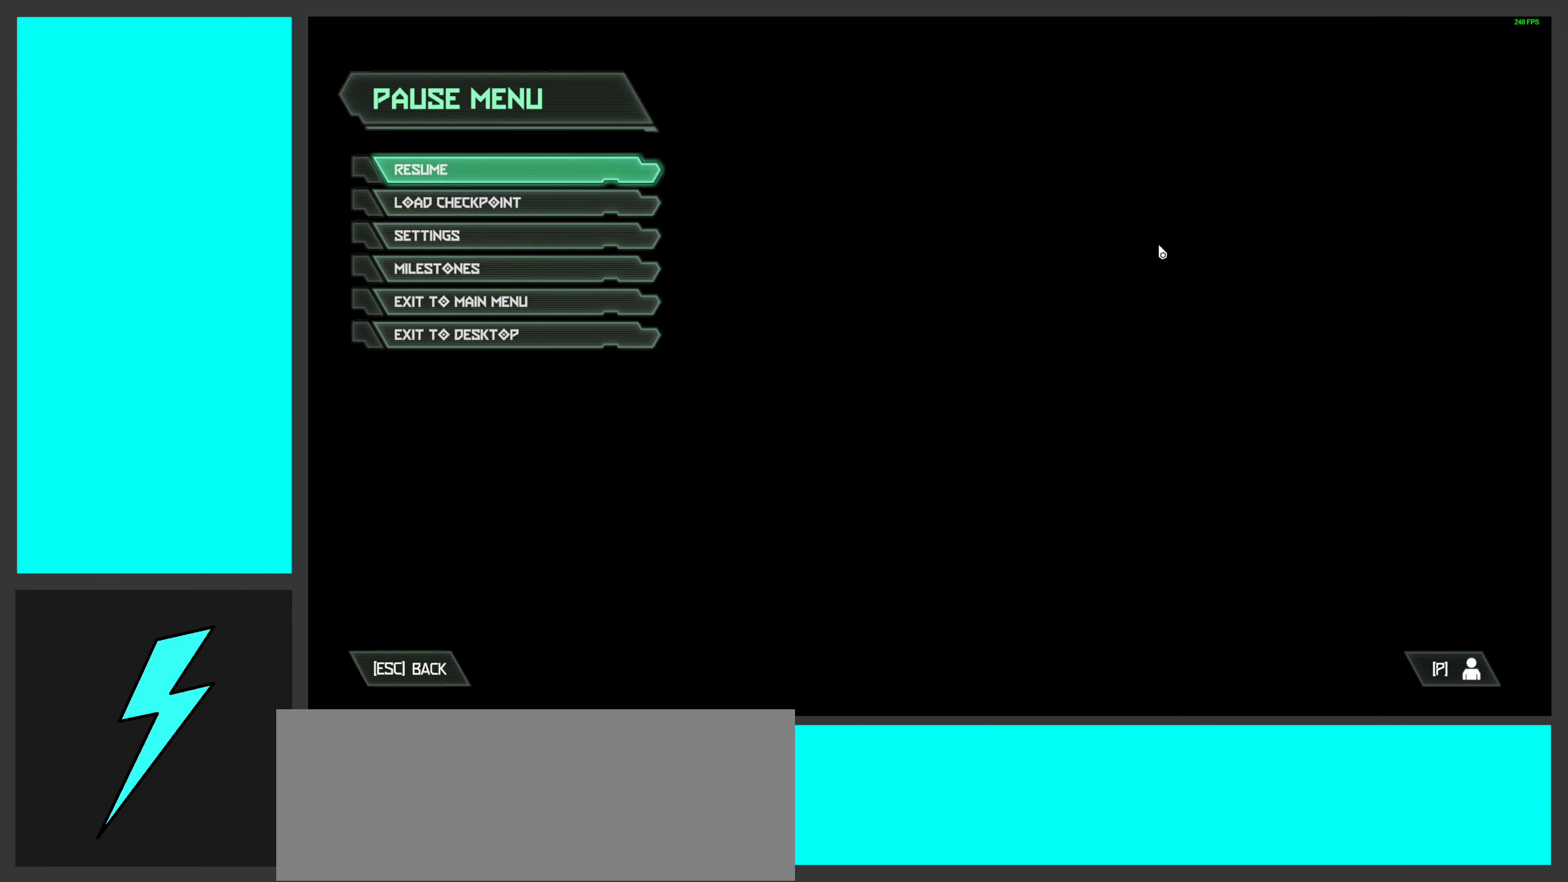
{"keys": [], "mouse": [], "events": []}